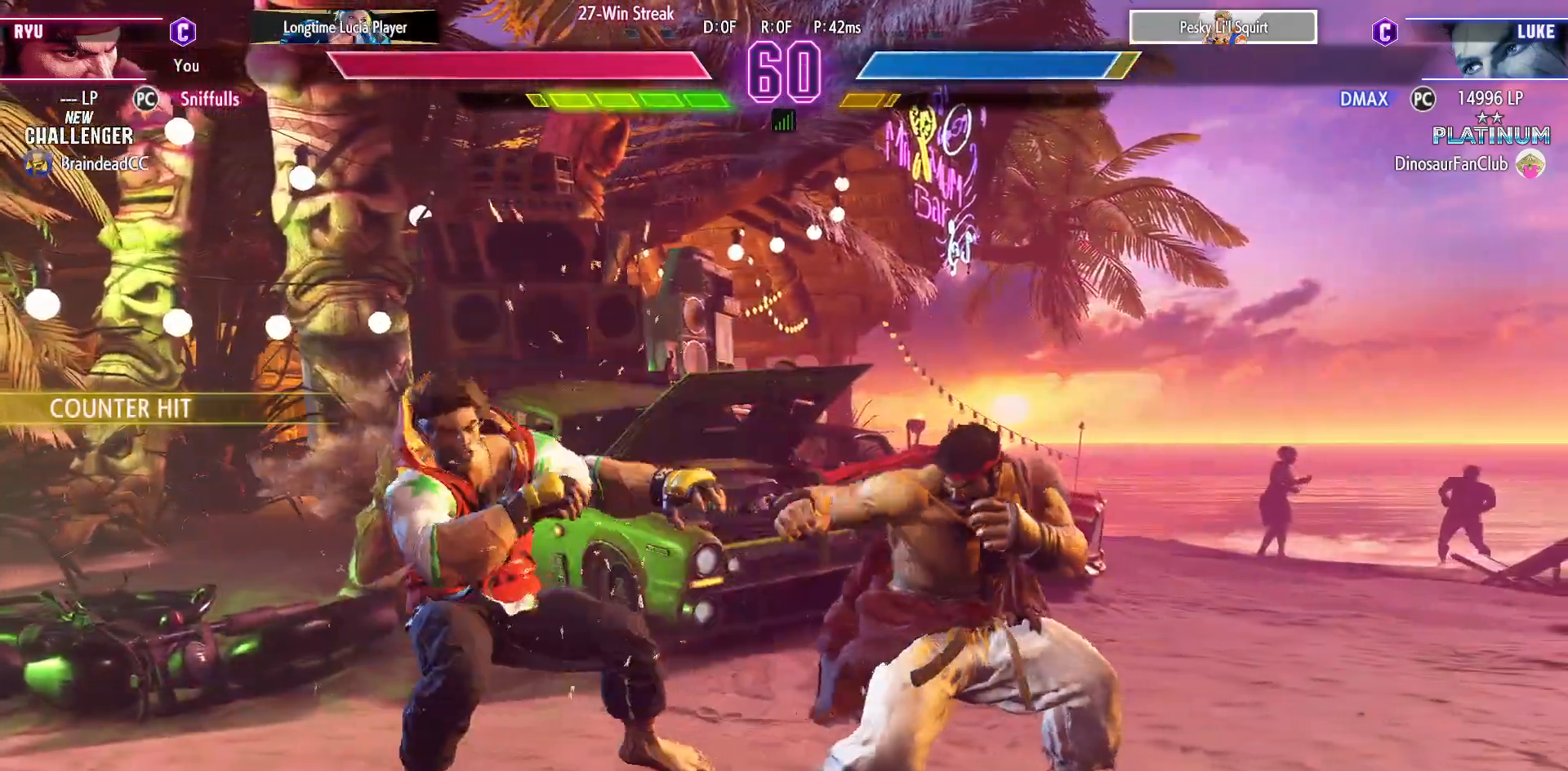
Gameplay with a controller (arcade stick); each line is a JSON object with the inputs held at the frame after it. "events" lists button and stick changes between this image and that frame as [ms after this image, input, new state], when the widget could be followed in between. Not read: HP L3 LP MP R3.
{"buttons": ["DPAD_DOWN", "DPAD_RIGHT"], "events": [[17, "DPAD_LEFT", "down"], [17, "SQUARE", "up"], [50, "DPAD_DOWN", "up"], [83, "TRIANGLE", "down"], [117, "DPAD_LEFT", "up"], [167, "TRIANGLE", "up"], [383, "DPAD_RIGHT", "down"], [417, "DPAD_DOWN", "down"]]}
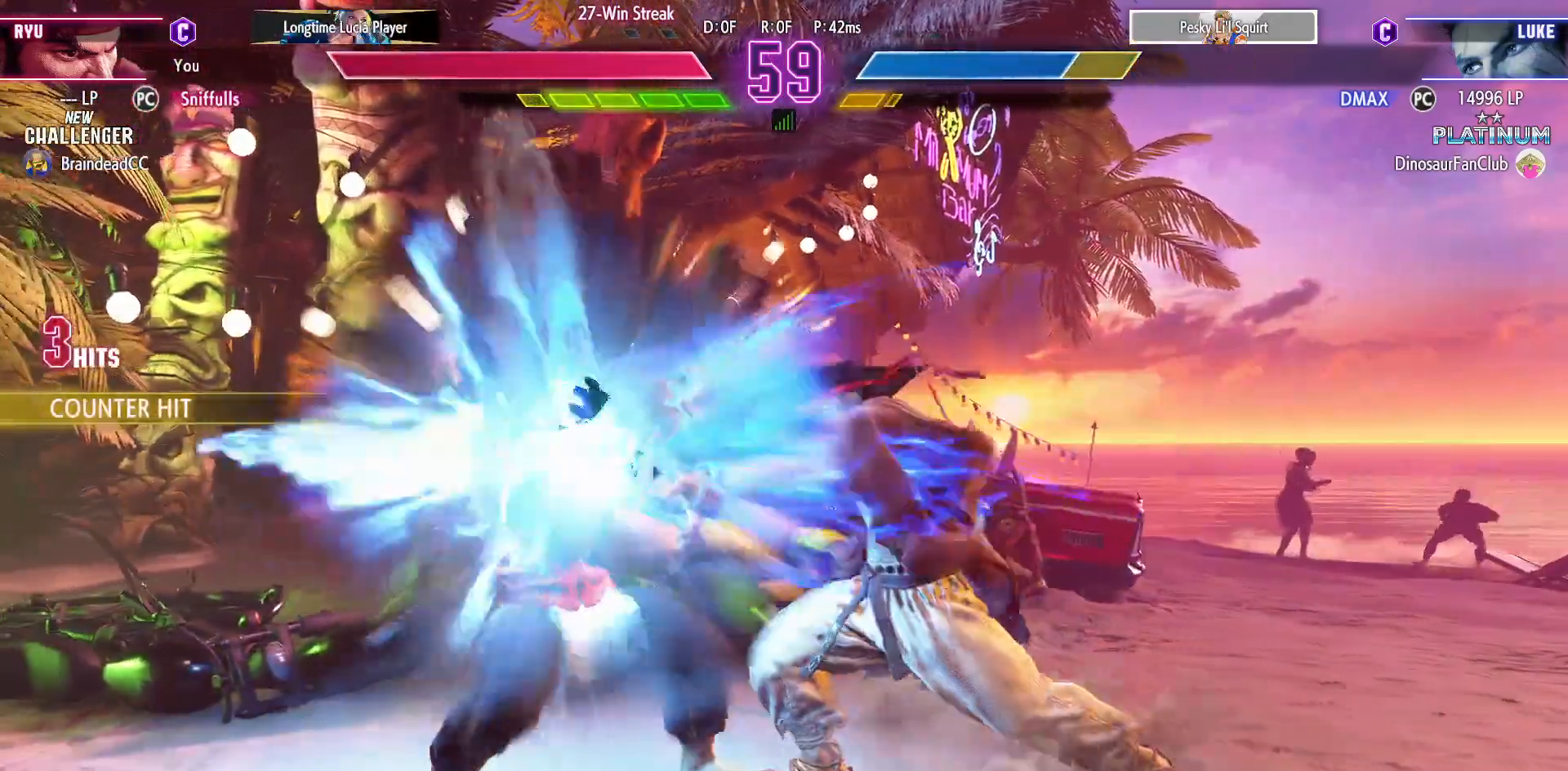
{"buttons": ["DPAD_DOWN", "DPAD_LEFT"], "events": [[367, "DPAD_RIGHT", "up"], [467, "DPAD_LEFT", "down"]]}
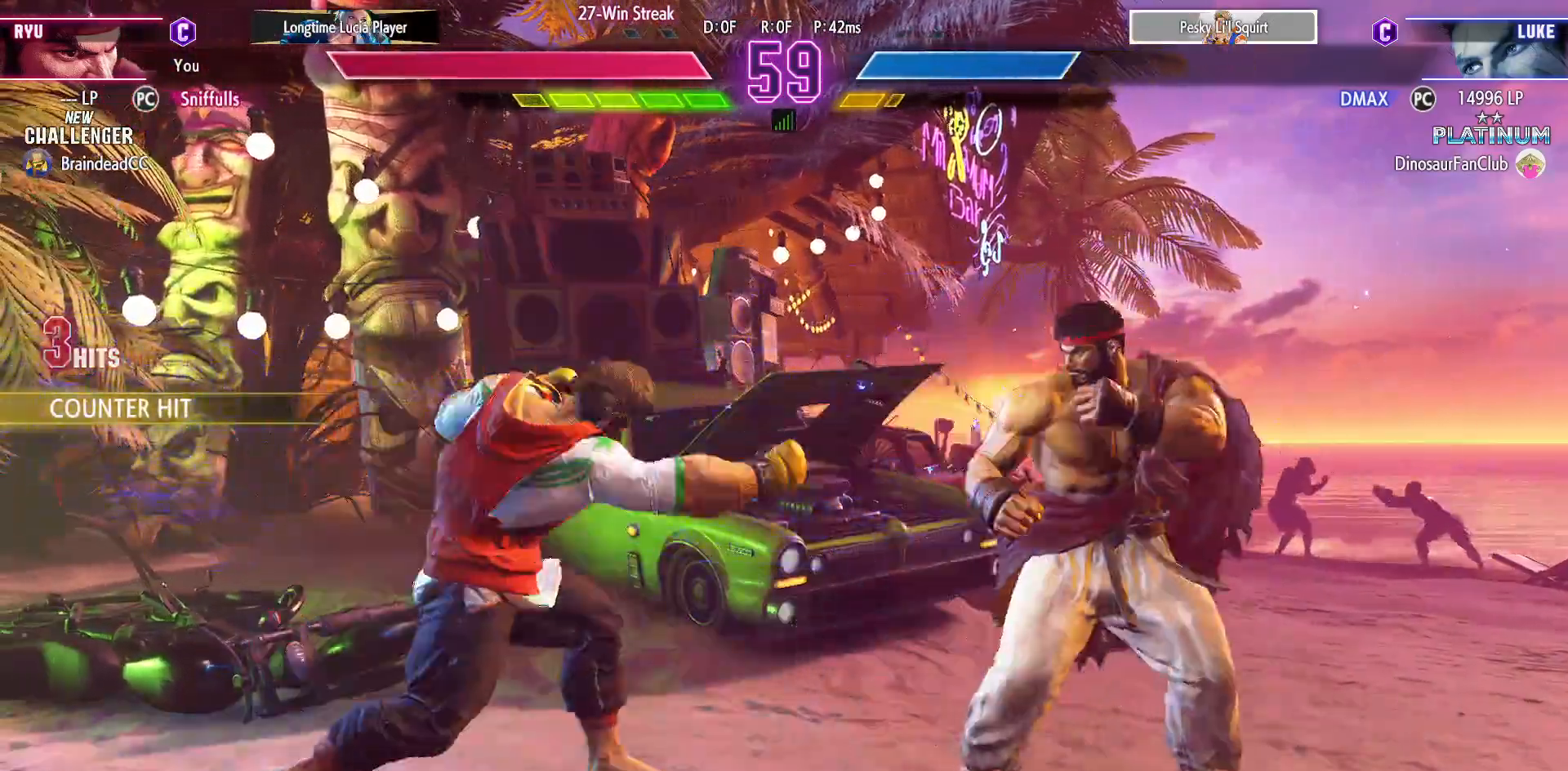
{"buttons": ["DPAD_DOWN", "DPAD_RIGHT"], "events": [[17, "DPAD_DOWN", "up"], [50, "R2", "down"], [100, "DPAD_LEFT", "up"], [200, "R2", "up"], [350, "DPAD_DOWN", "down"], [367, "DPAD_RIGHT", "down"]]}
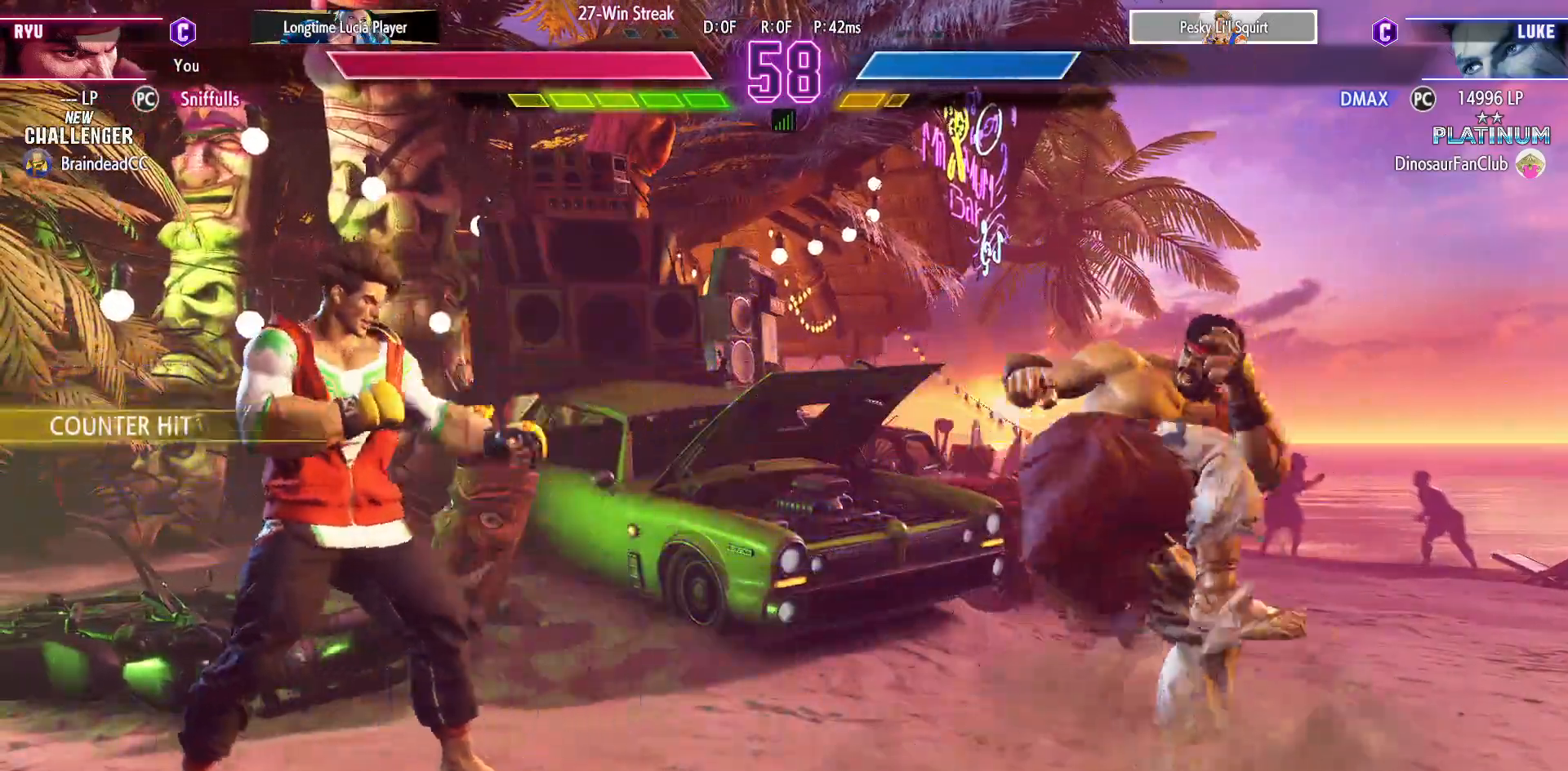
{"buttons": ["DPAD_DOWN", "DPAD_RIGHT"], "events": []}
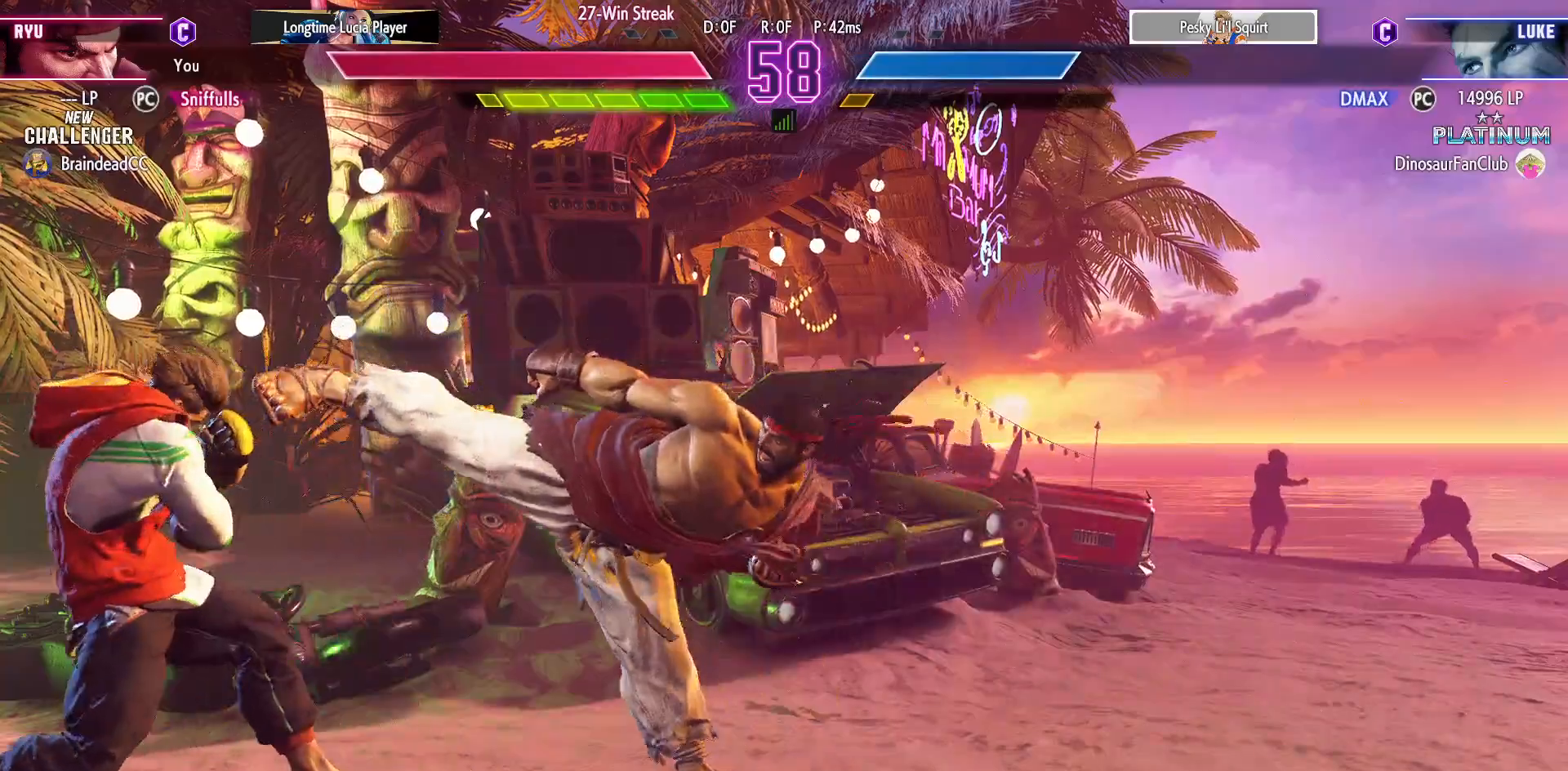
{"buttons": ["DPAD_DOWN", "DPAD_RIGHT"], "events": []}
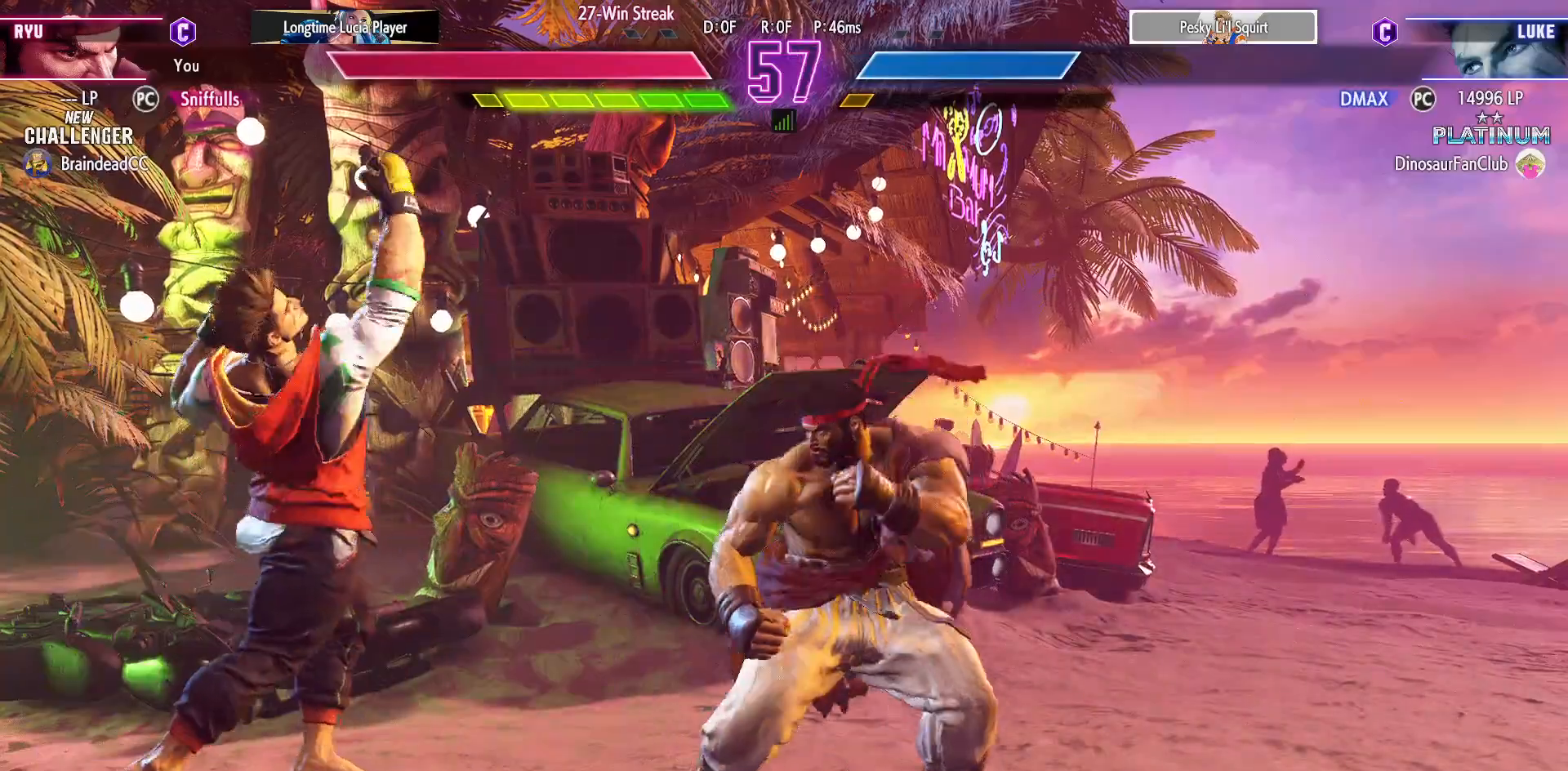
{"buttons": ["CIRCLE", "DPAD_DOWN", "DPAD_RIGHT"], "events": [[433, "CIRCLE", "down"]]}
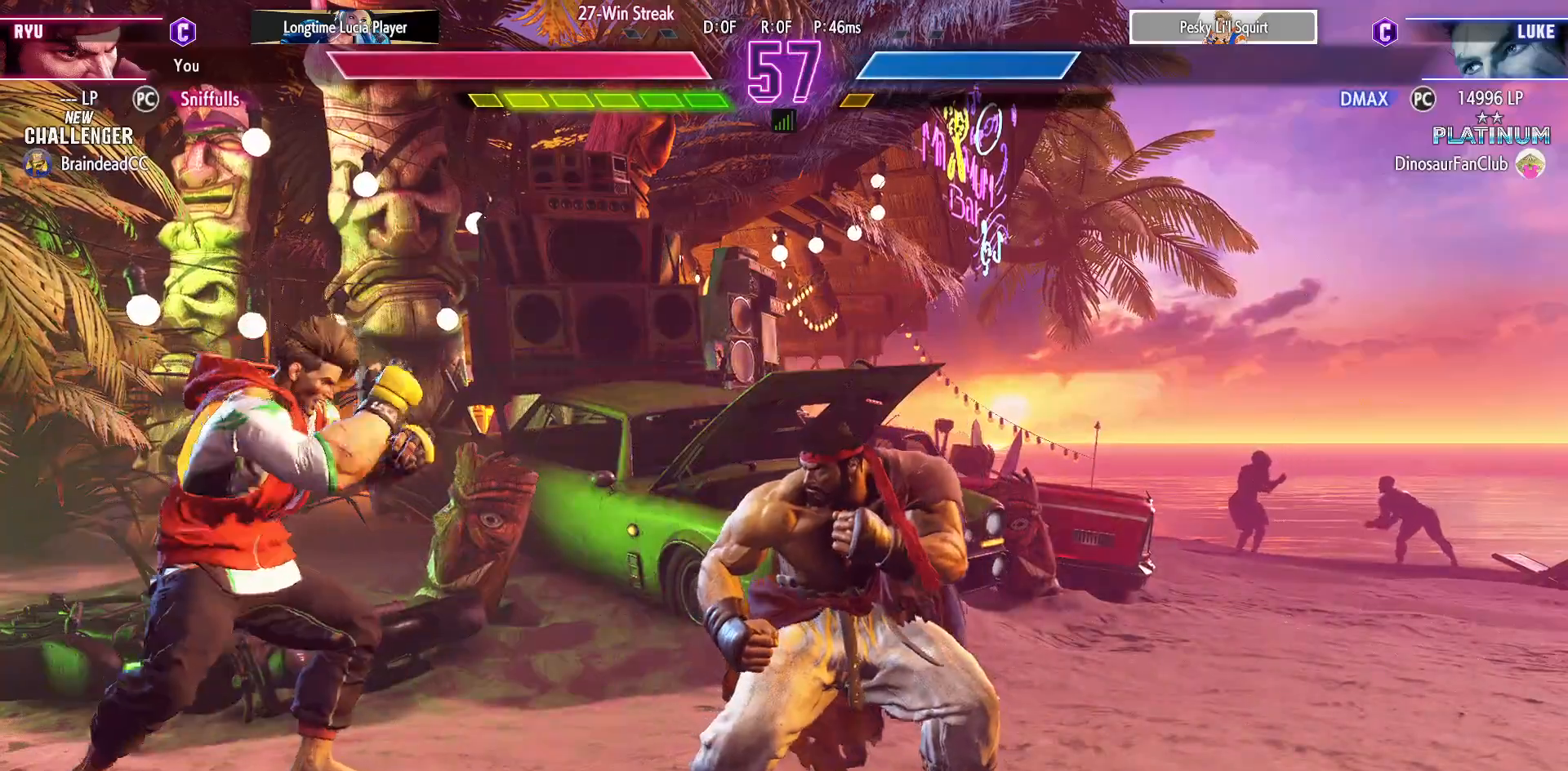
{"buttons": ["DPAD_RIGHT"], "events": [[83, "CIRCLE", "up"], [233, "DPAD_DOWN", "up"]]}
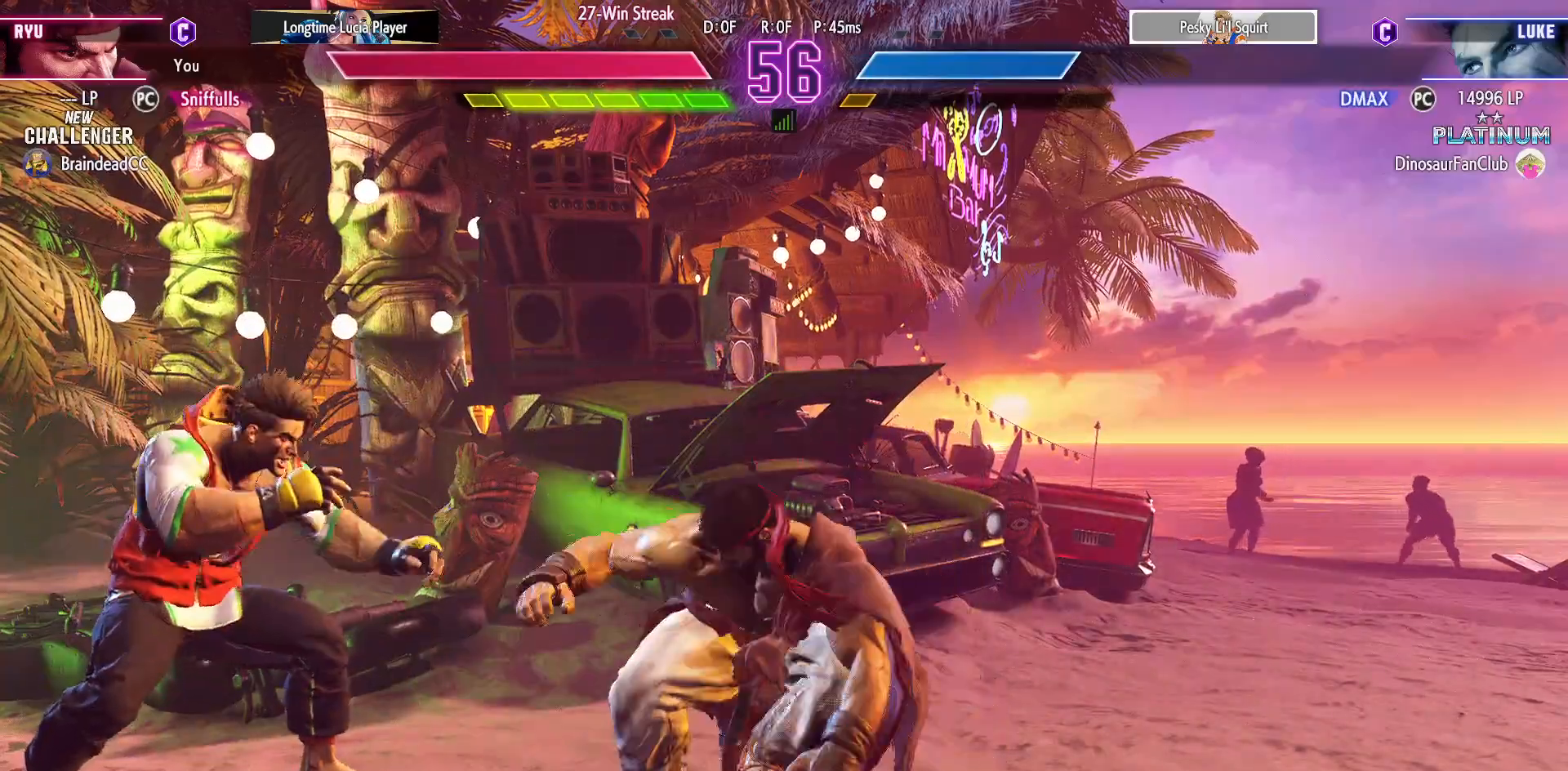
{"buttons": ["DPAD_RIGHT"], "events": []}
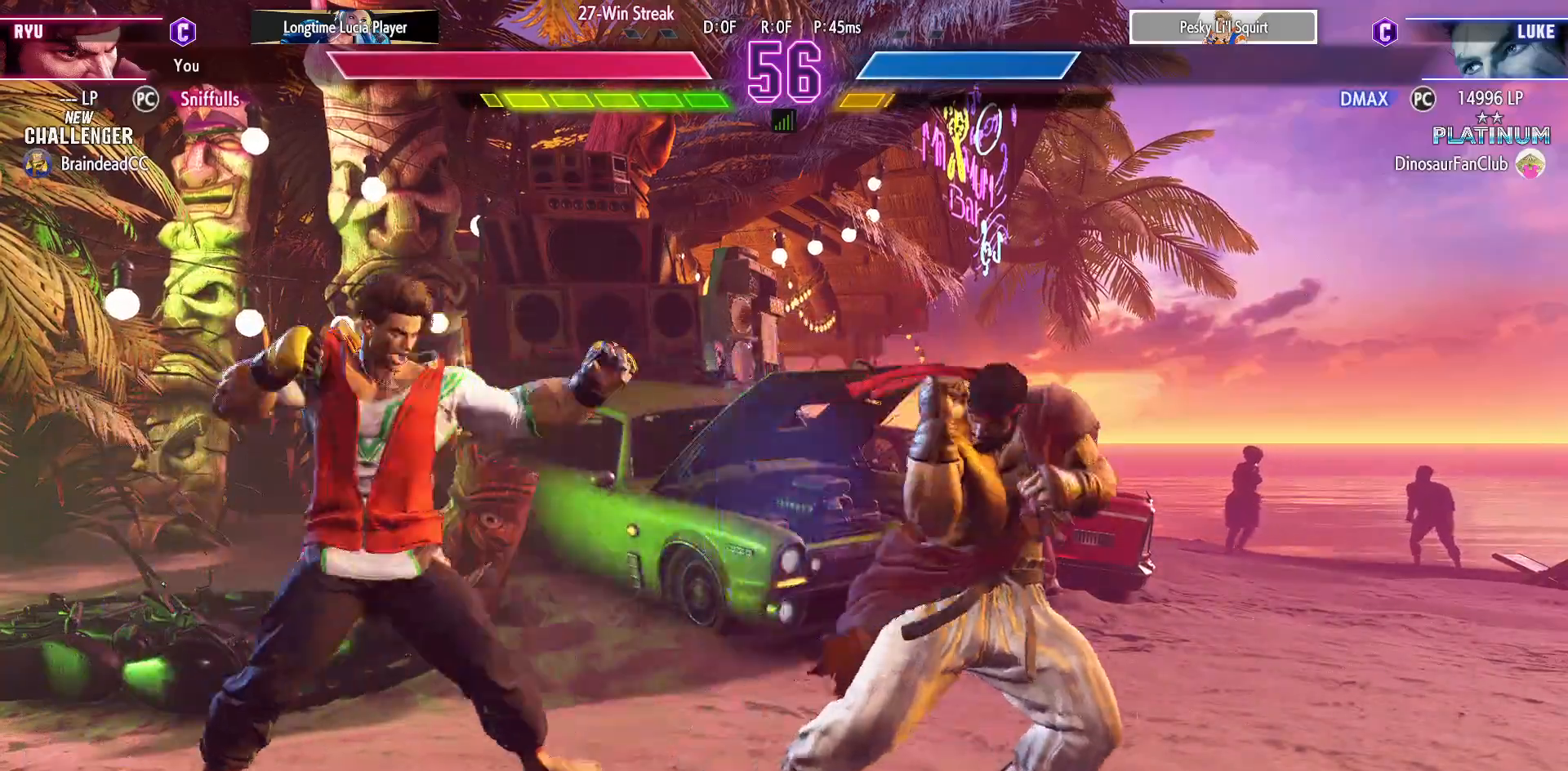
{"buttons": [], "events": [[50, "DPAD_DOWN", "down"], [250, "DPAD_DOWN", "up"], [283, "CIRCLE", "down"], [283, "TRIANGLE", "down"], [317, "DPAD_RIGHT", "up"], [433, "CIRCLE", "up"], [433, "TRIANGLE", "up"]]}
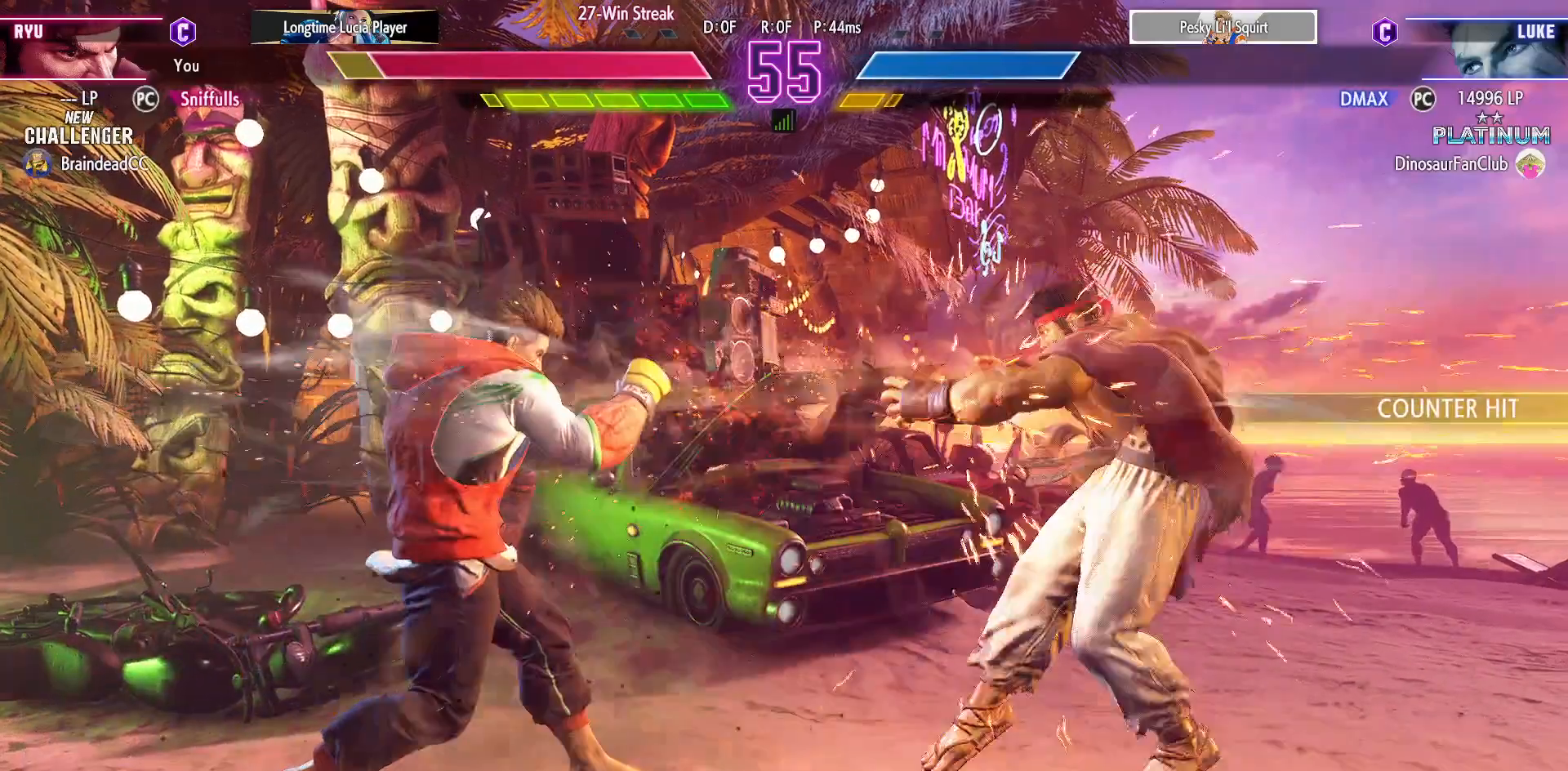
{"buttons": ["DPAD_RIGHT"], "events": [[100, "DPAD_RIGHT", "down"]]}
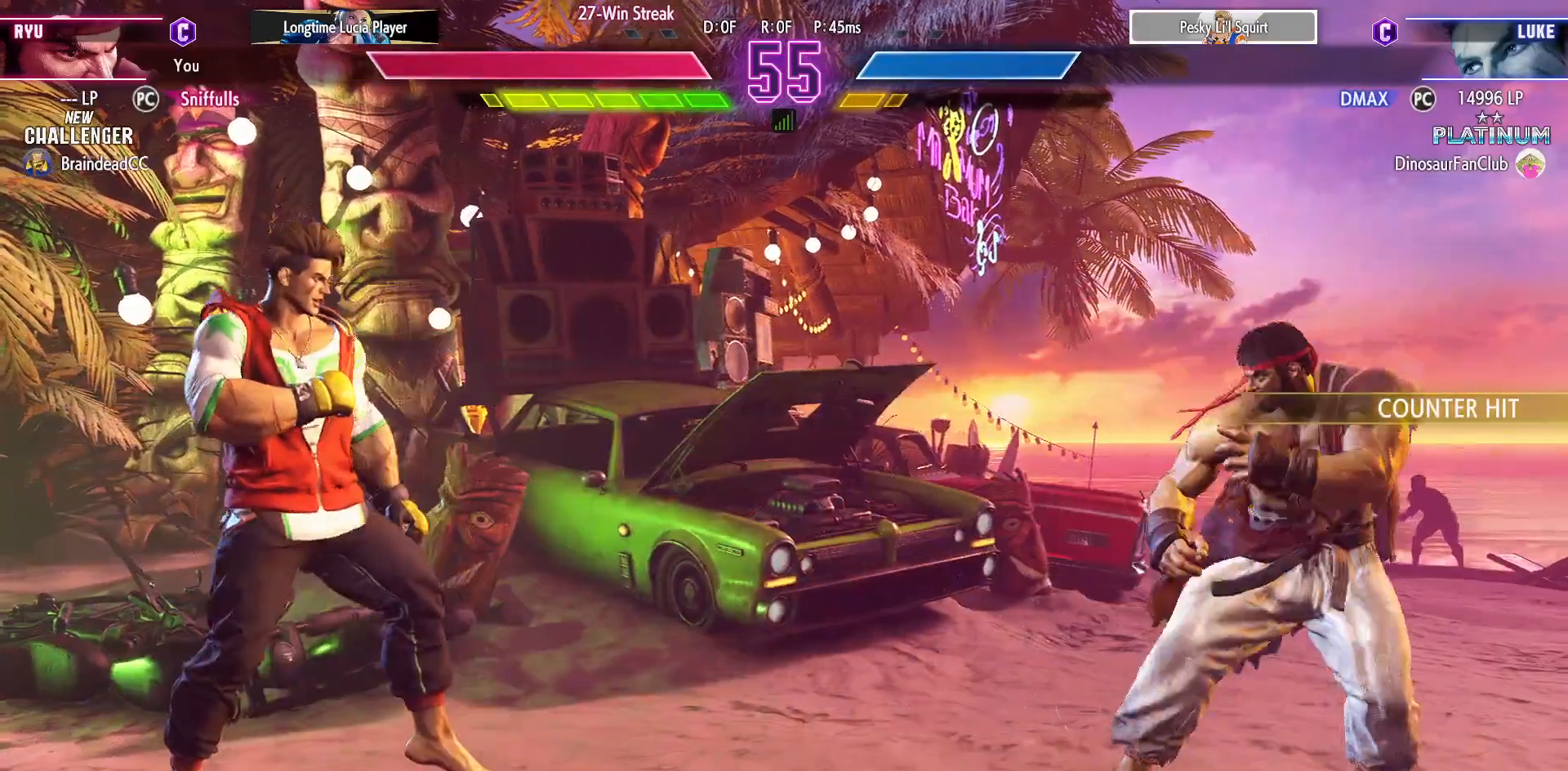
{"buttons": ["DPAD_RIGHT"], "events": [[133, "DPAD_RIGHT", "up"], [150, "DPAD_LEFT", "down"], [417, "DPAD_LEFT", "up"], [433, "DPAD_RIGHT", "down"]]}
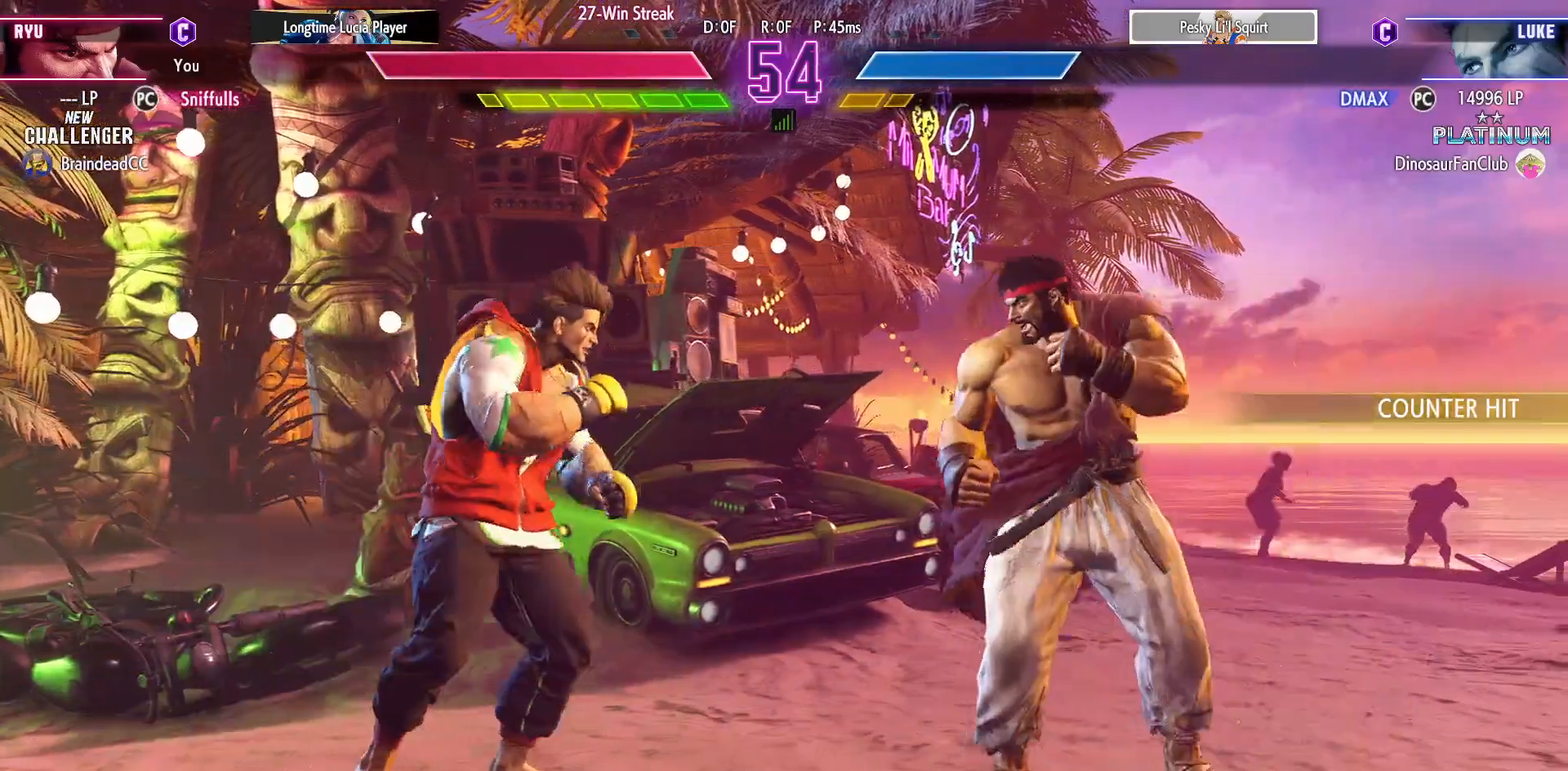
{"buttons": [], "events": [[267, "DPAD_RIGHT", "up"]]}
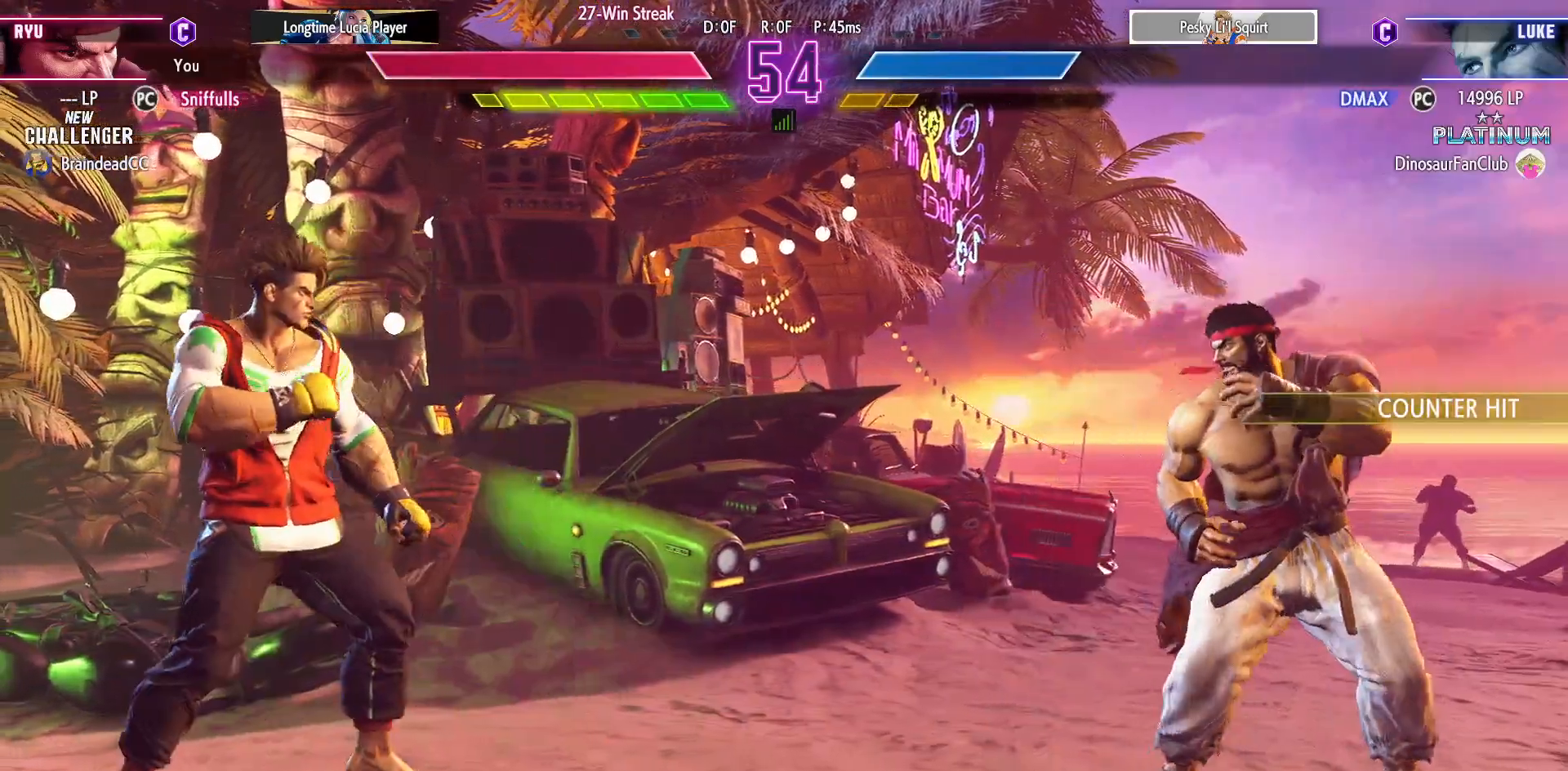
{"buttons": ["DPAD_LEFT"], "events": [[233, "DPAD_LEFT", "down"]]}
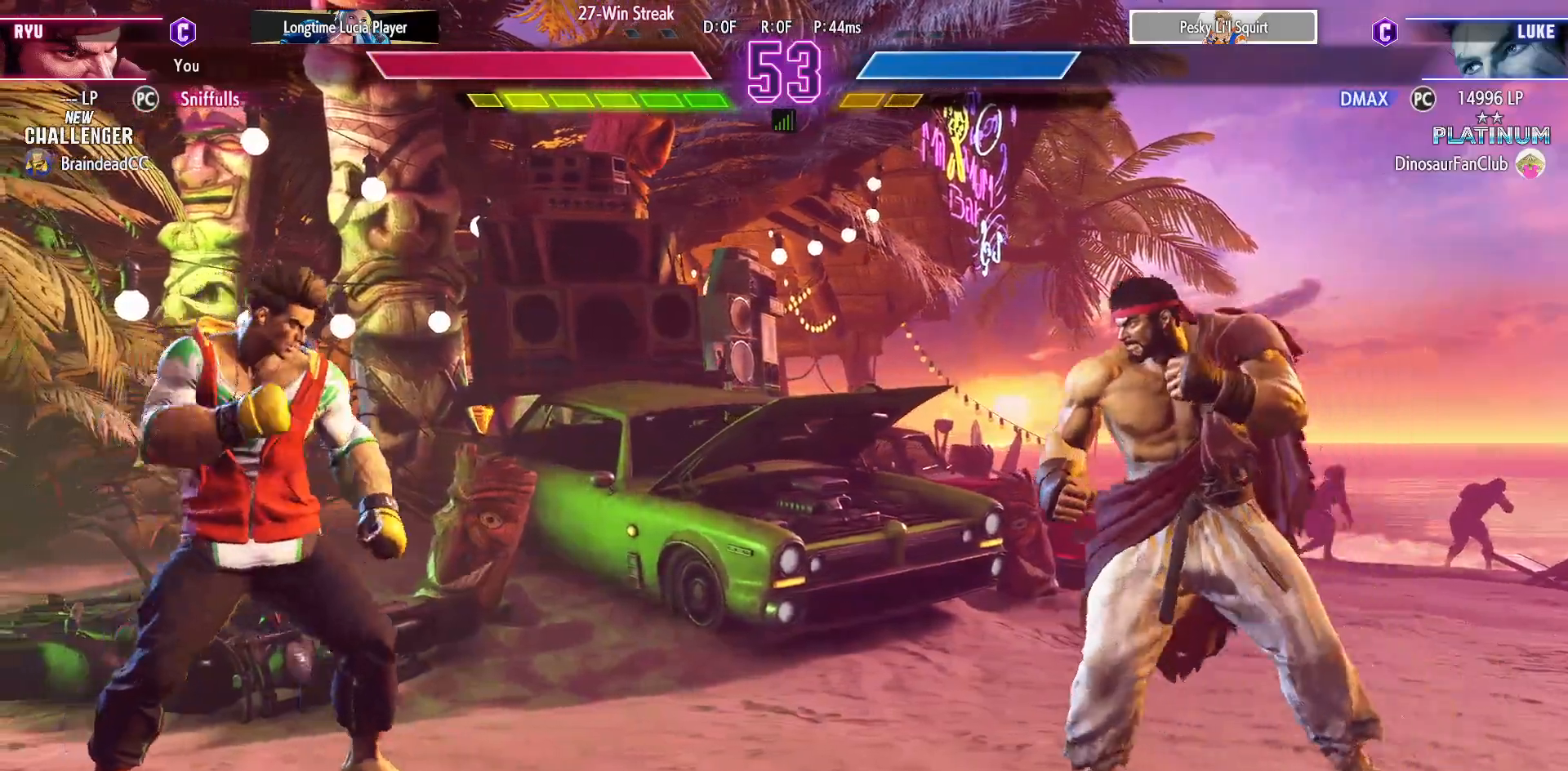
{"buttons": [], "events": [[250, "DPAD_LEFT", "up"], [250, "DPAD_RIGHT", "down"], [483, "DPAD_RIGHT", "up"]]}
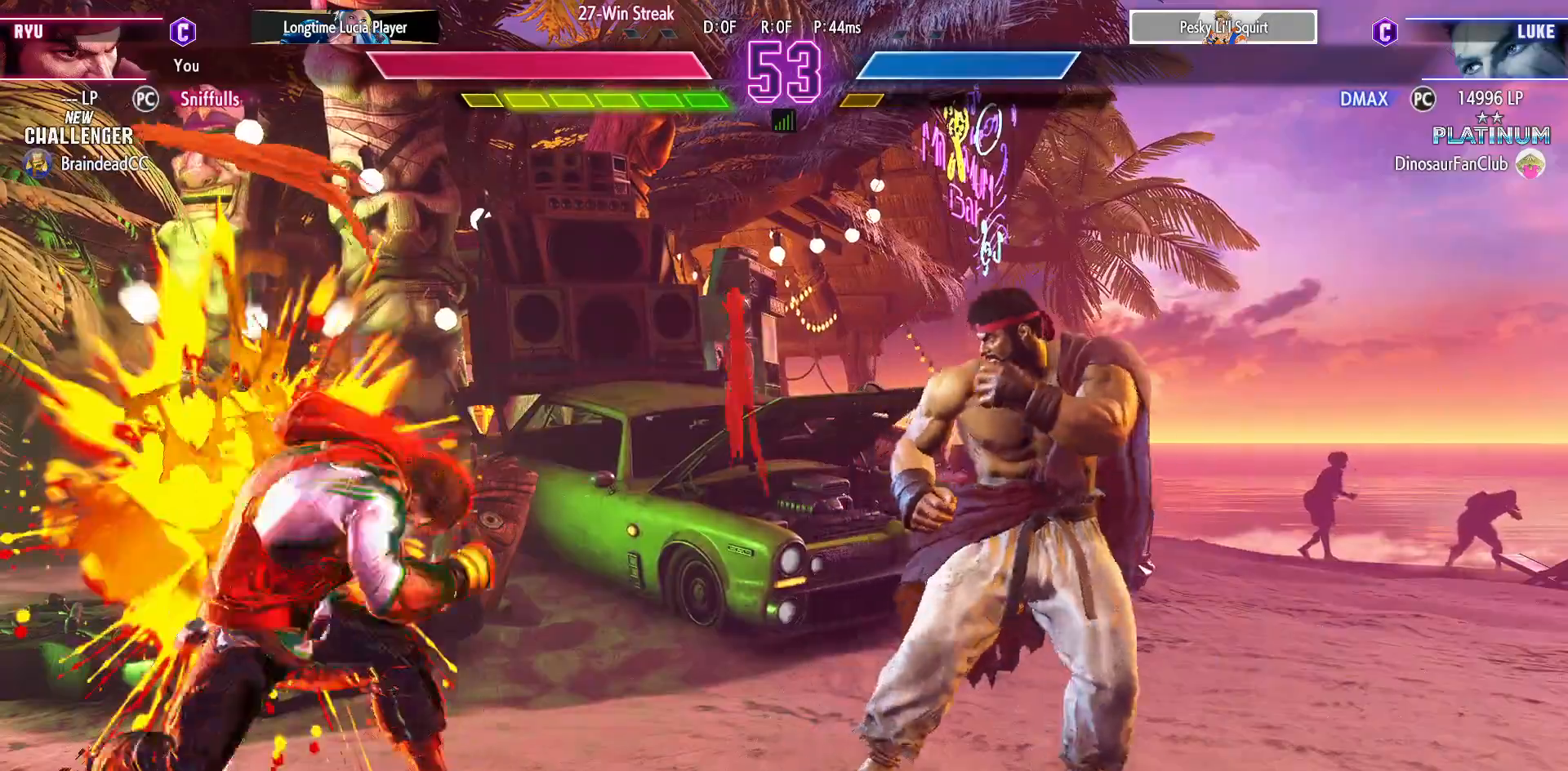
{"buttons": ["DPAD_DOWN", "DPAD_RIGHT"], "events": [[17, "DPAD_DOWN", "down"], [67, "DPAD_LEFT", "down"], [117, "DPAD_DOWN", "up"], [133, "SQUARE", "down"], [133, "TRIANGLE", "down"], [167, "DPAD_LEFT", "up"], [217, "SQUARE", "up"], [217, "TRIANGLE", "up"], [417, "DPAD_DOWN", "down"], [417, "DPAD_RIGHT", "down"]]}
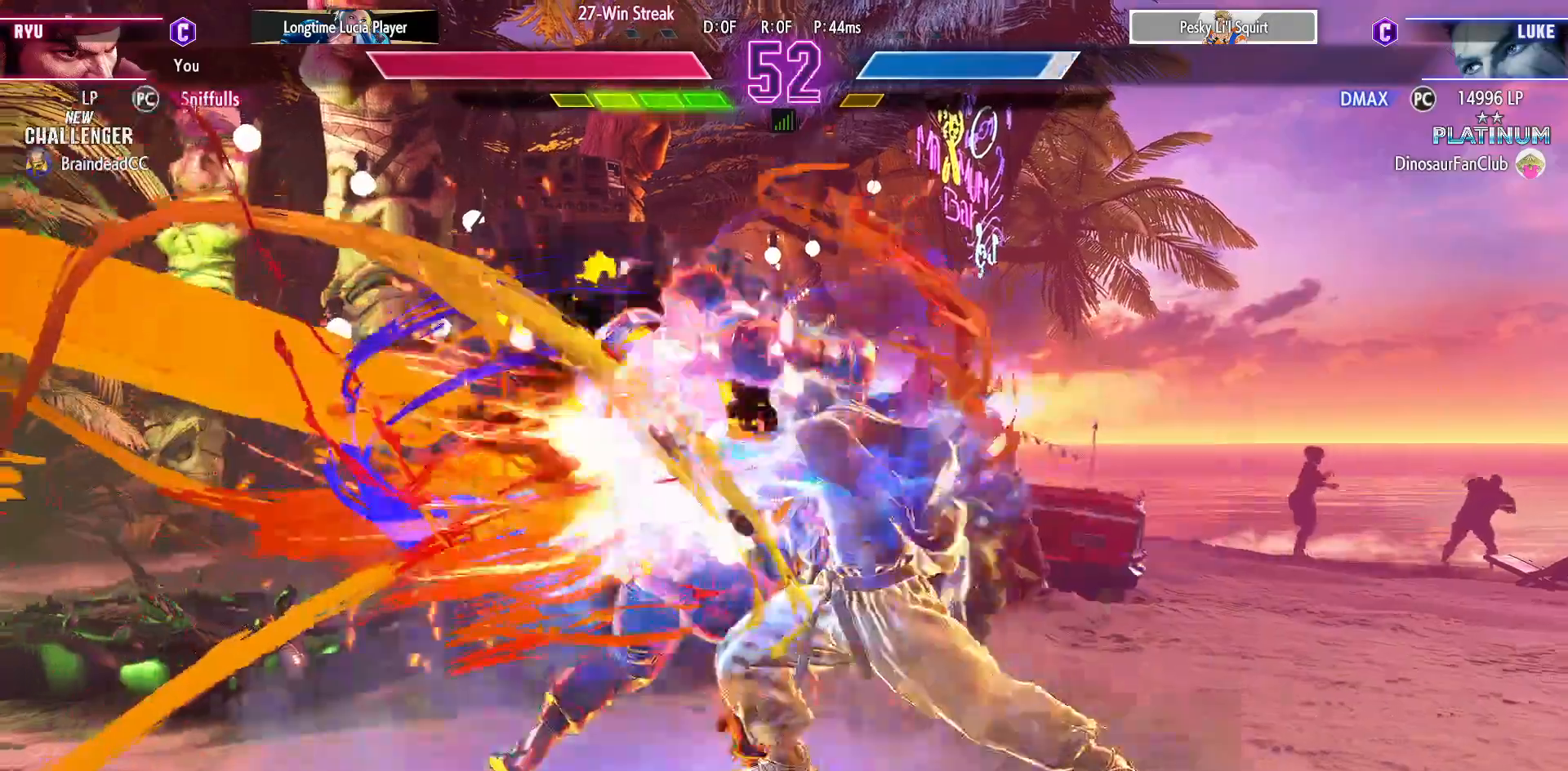
{"buttons": ["DPAD_DOWN", "DPAD_RIGHT"], "events": []}
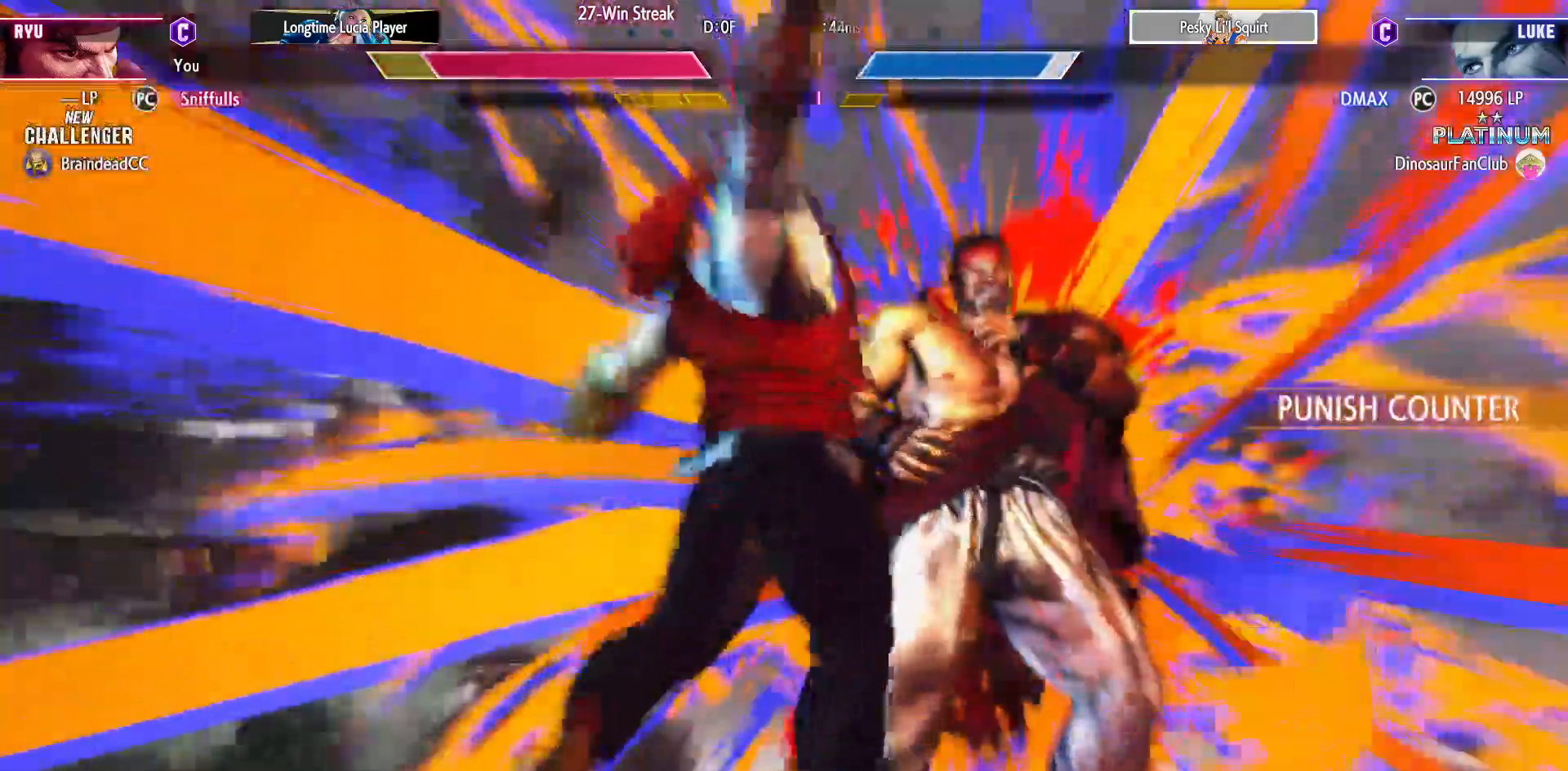
{"buttons": ["DPAD_DOWN", "DPAD_RIGHT"], "events": []}
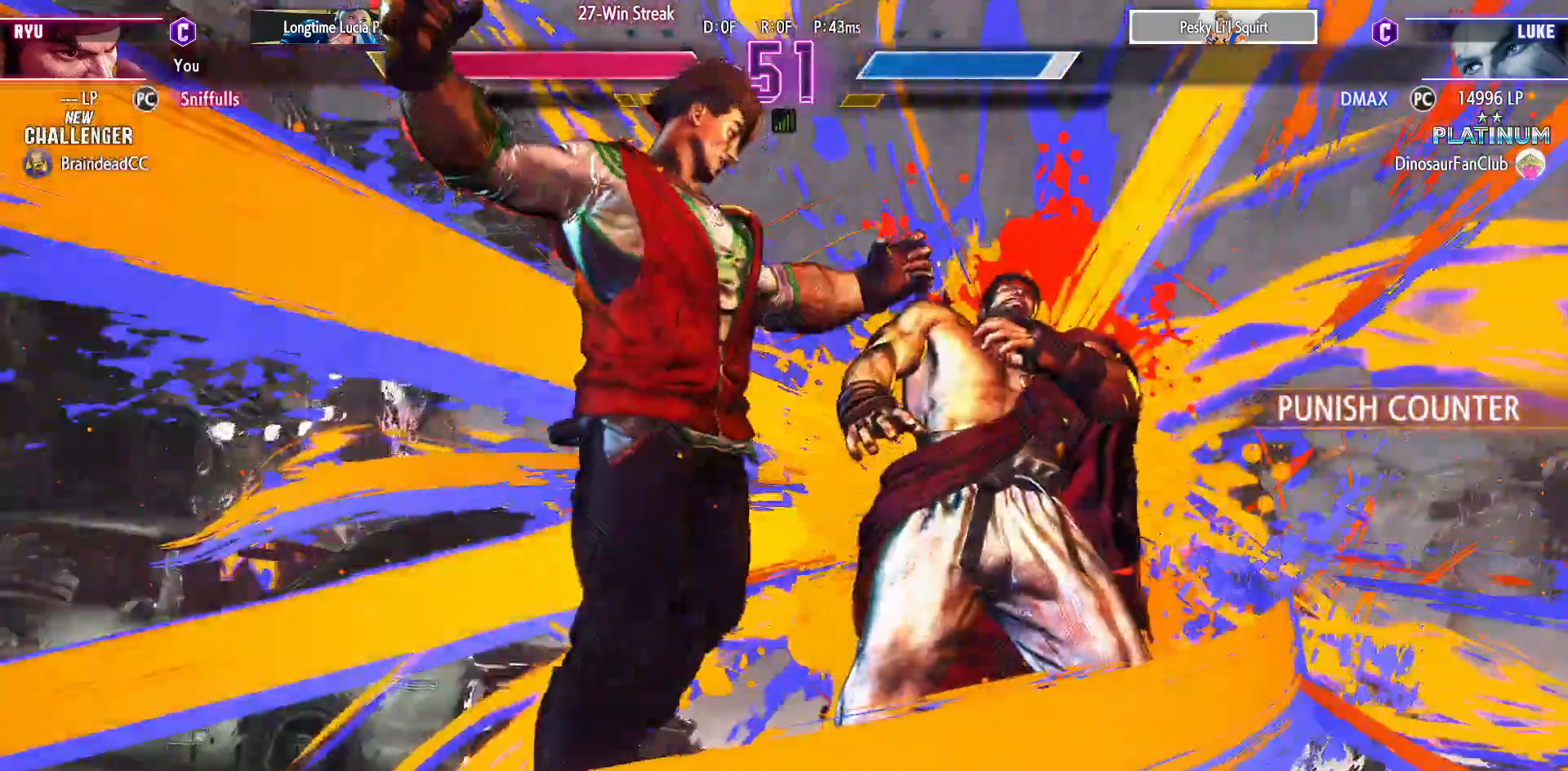
{"buttons": ["DPAD_DOWN", "DPAD_RIGHT"], "events": []}
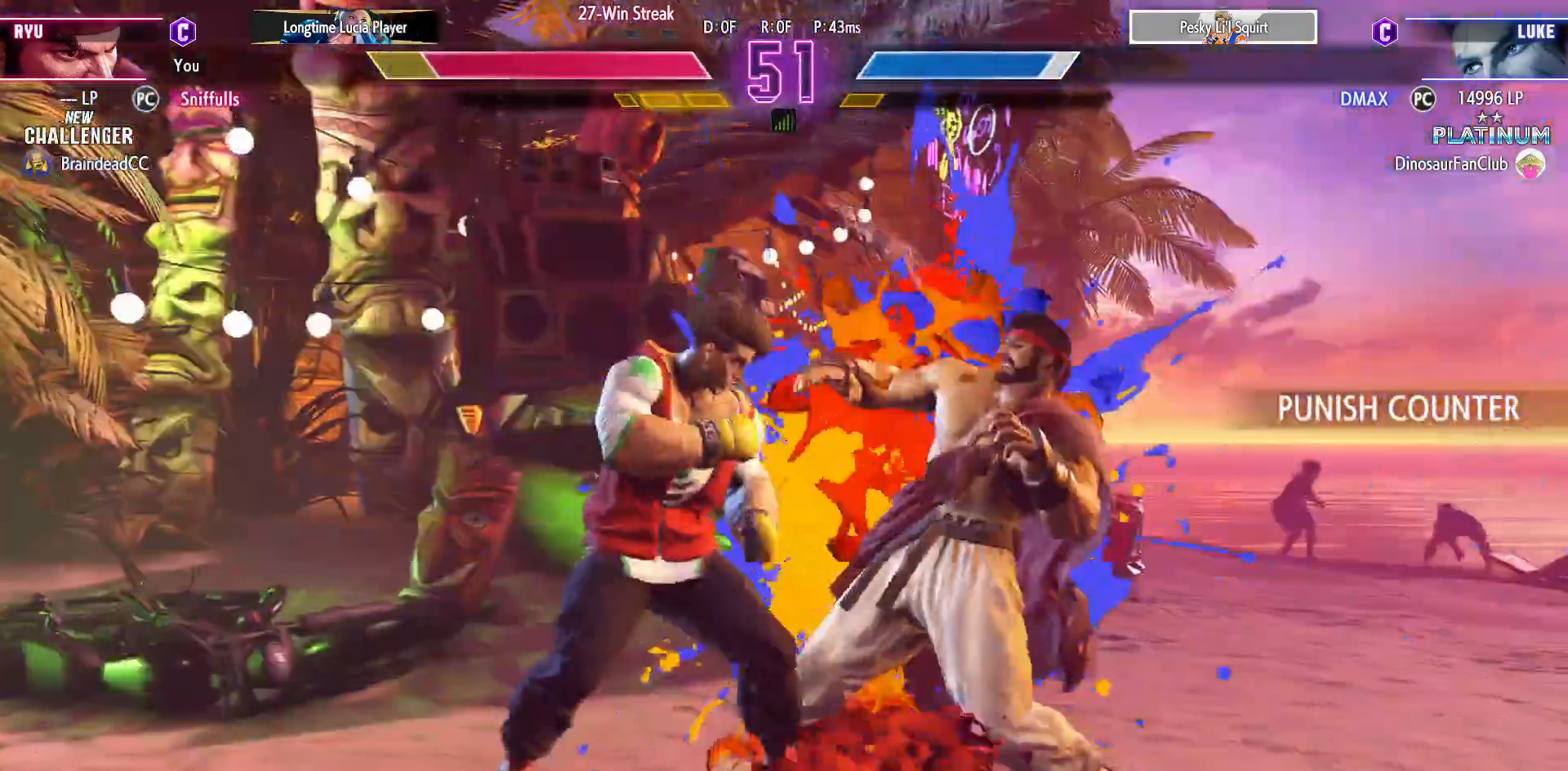
{"buttons": ["DPAD_DOWN", "DPAD_RIGHT"], "events": []}
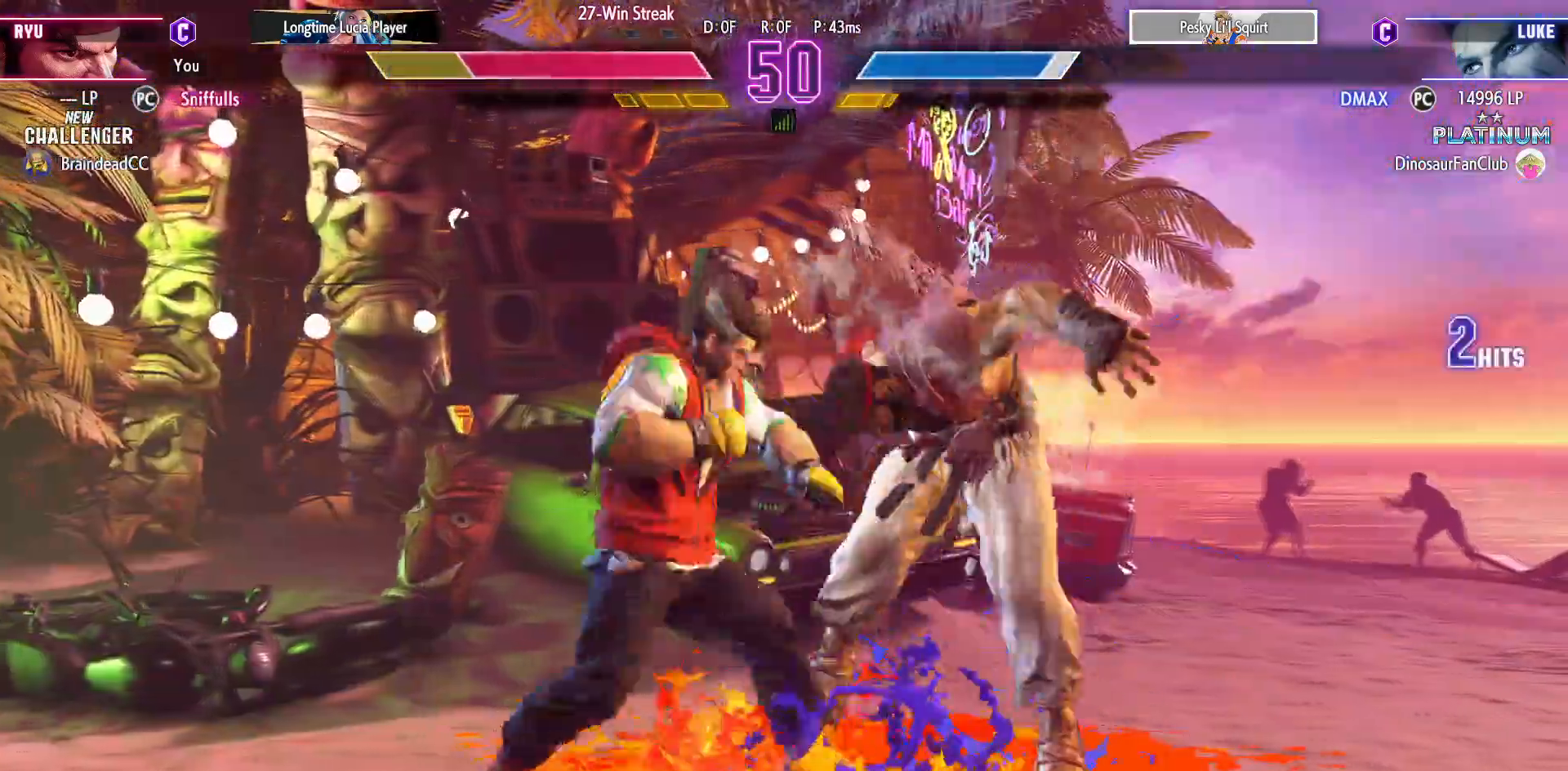
{"buttons": ["DPAD_DOWN", "DPAD_RIGHT"], "events": []}
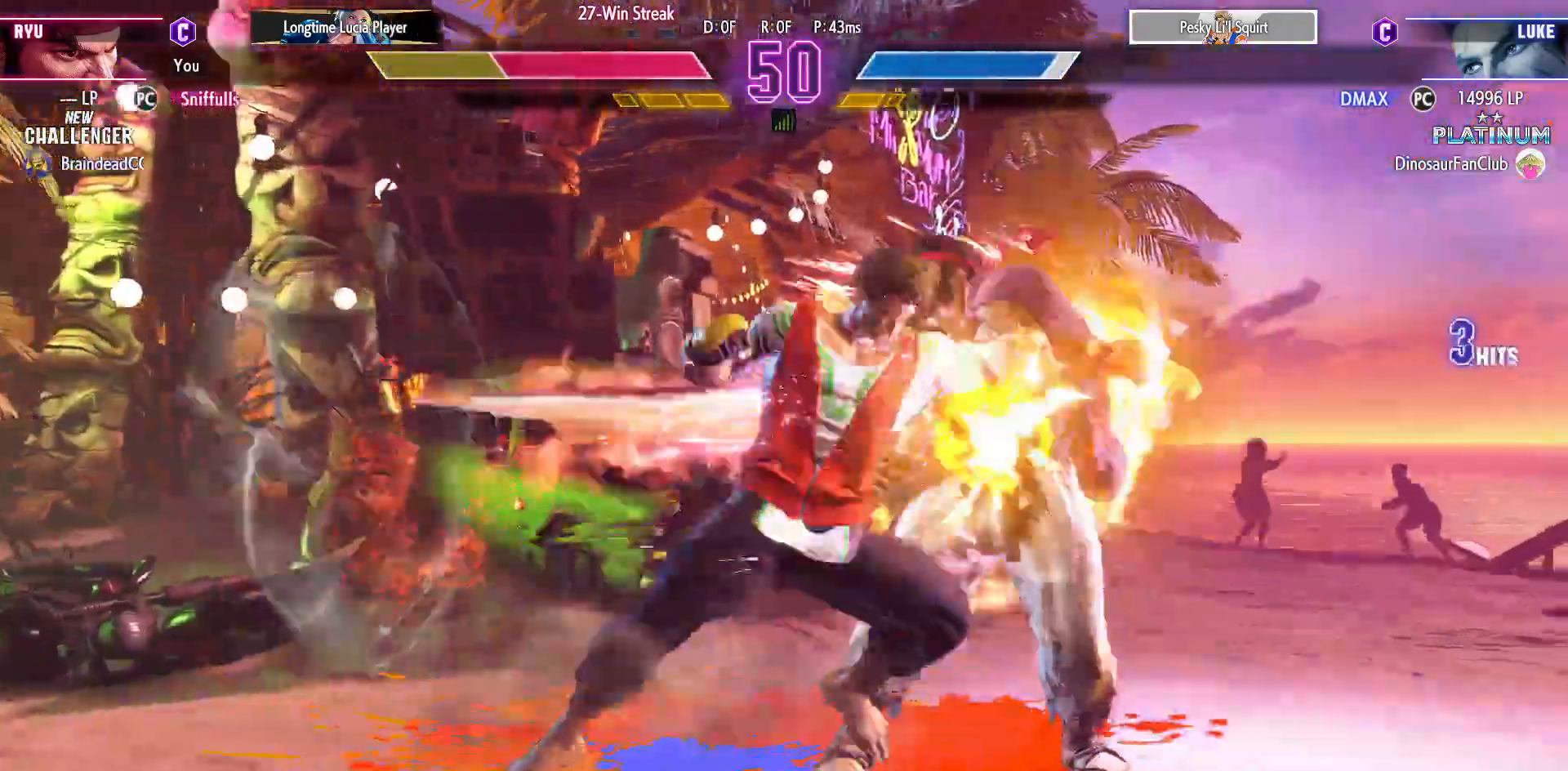
{"buttons": ["DPAD_DOWN", "DPAD_RIGHT"], "events": []}
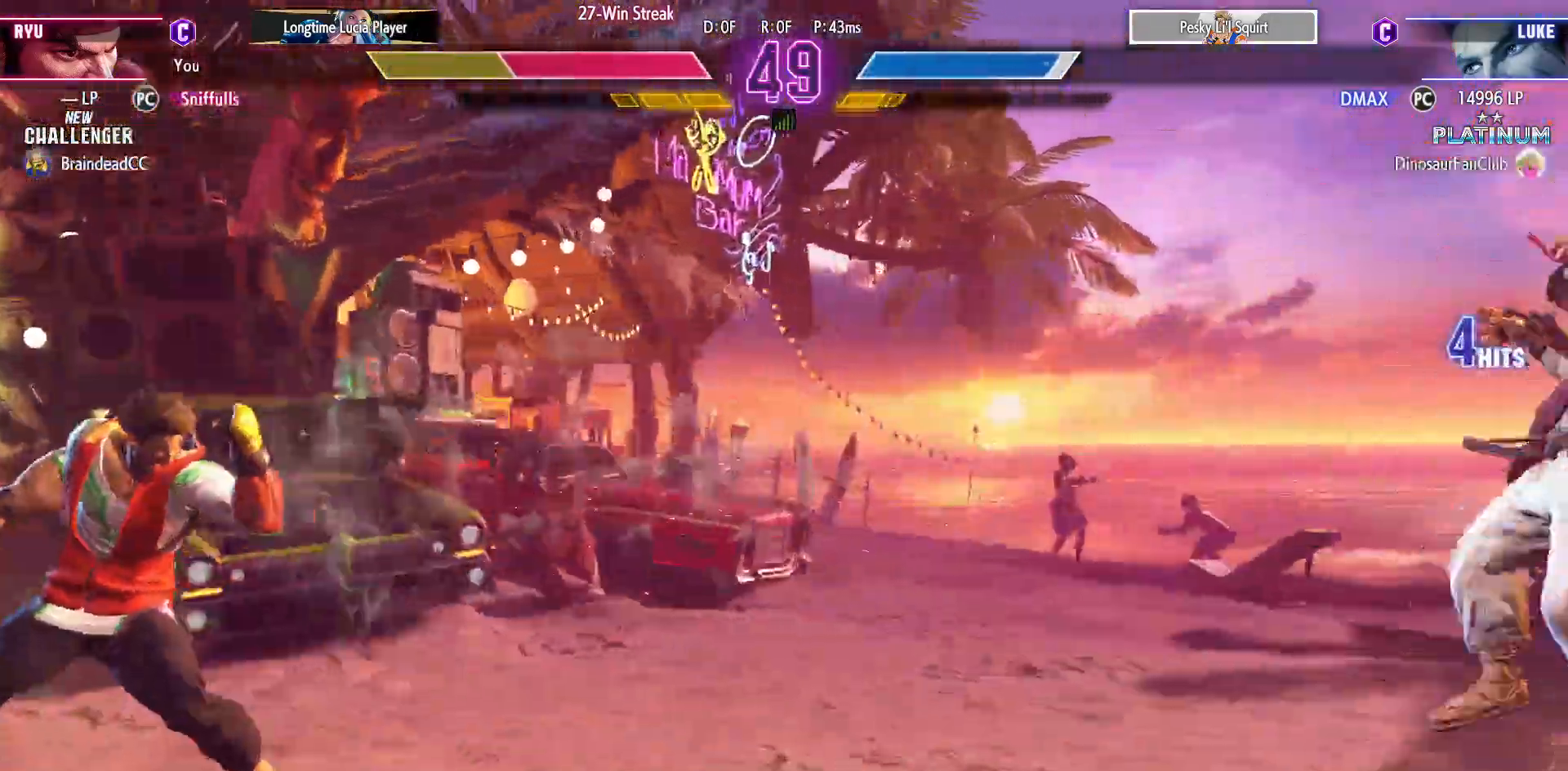
{"buttons": ["DPAD_DOWN", "DPAD_RIGHT"], "events": []}
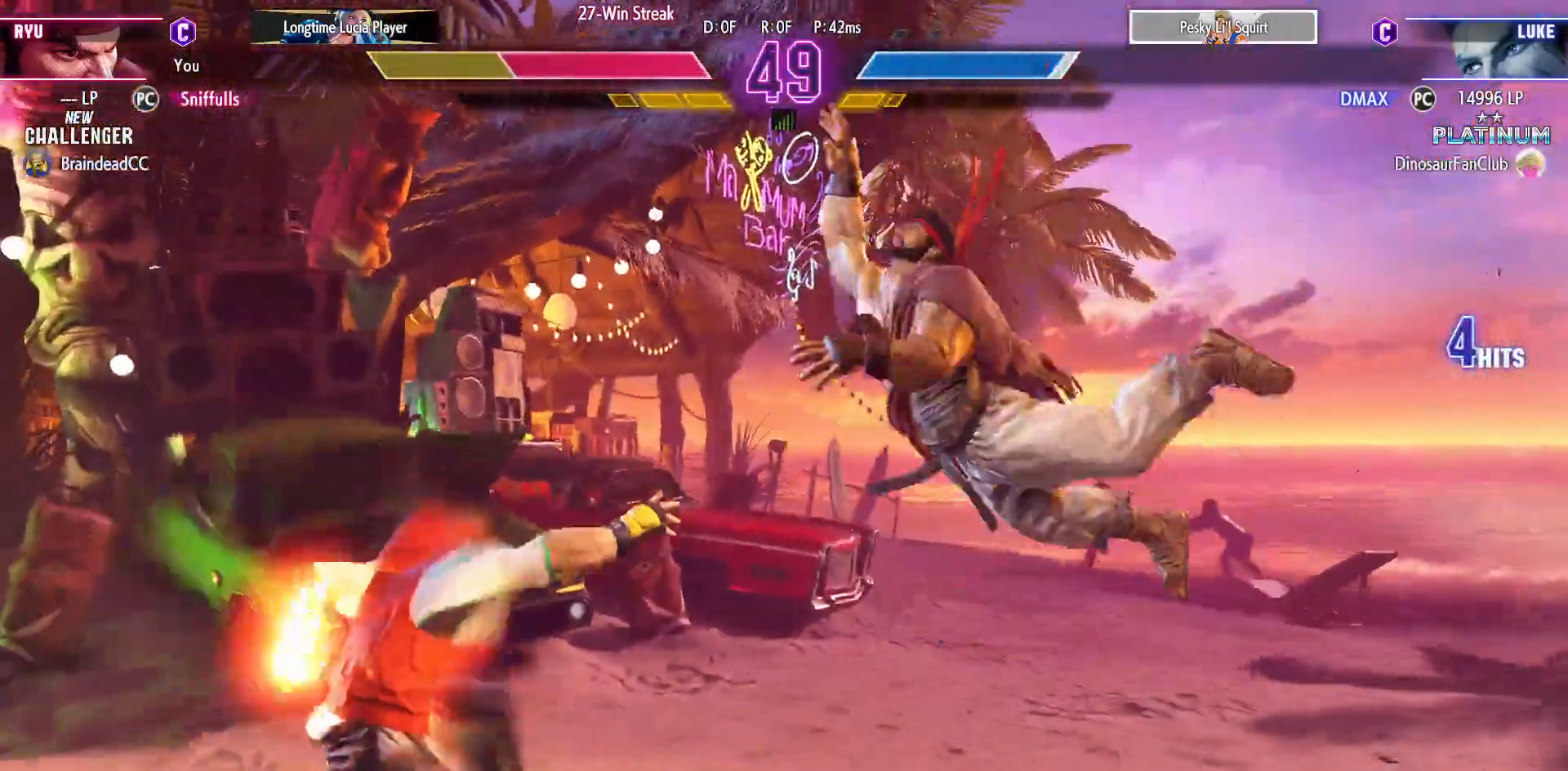
{"buttons": ["DPAD_DOWN", "DPAD_RIGHT"], "events": [[33, "R1", "down"], [33, "SQUARE", "down"], [33, "TRIANGLE", "down"], [150, "SQUARE", "up"], [150, "TRIANGLE", "up"], [167, "R1", "up"]]}
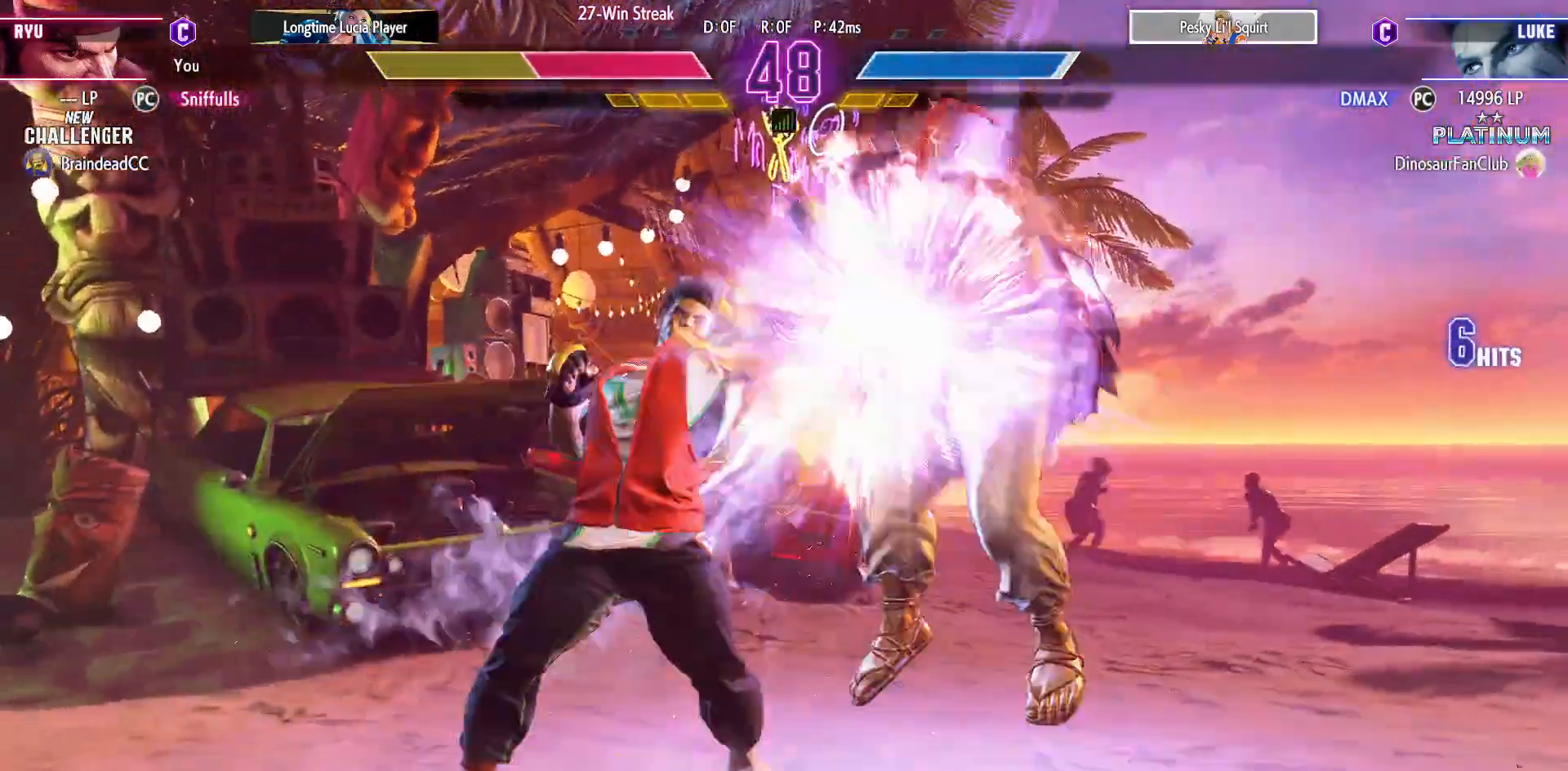
{"buttons": ["DPAD_DOWN", "DPAD_RIGHT"], "events": []}
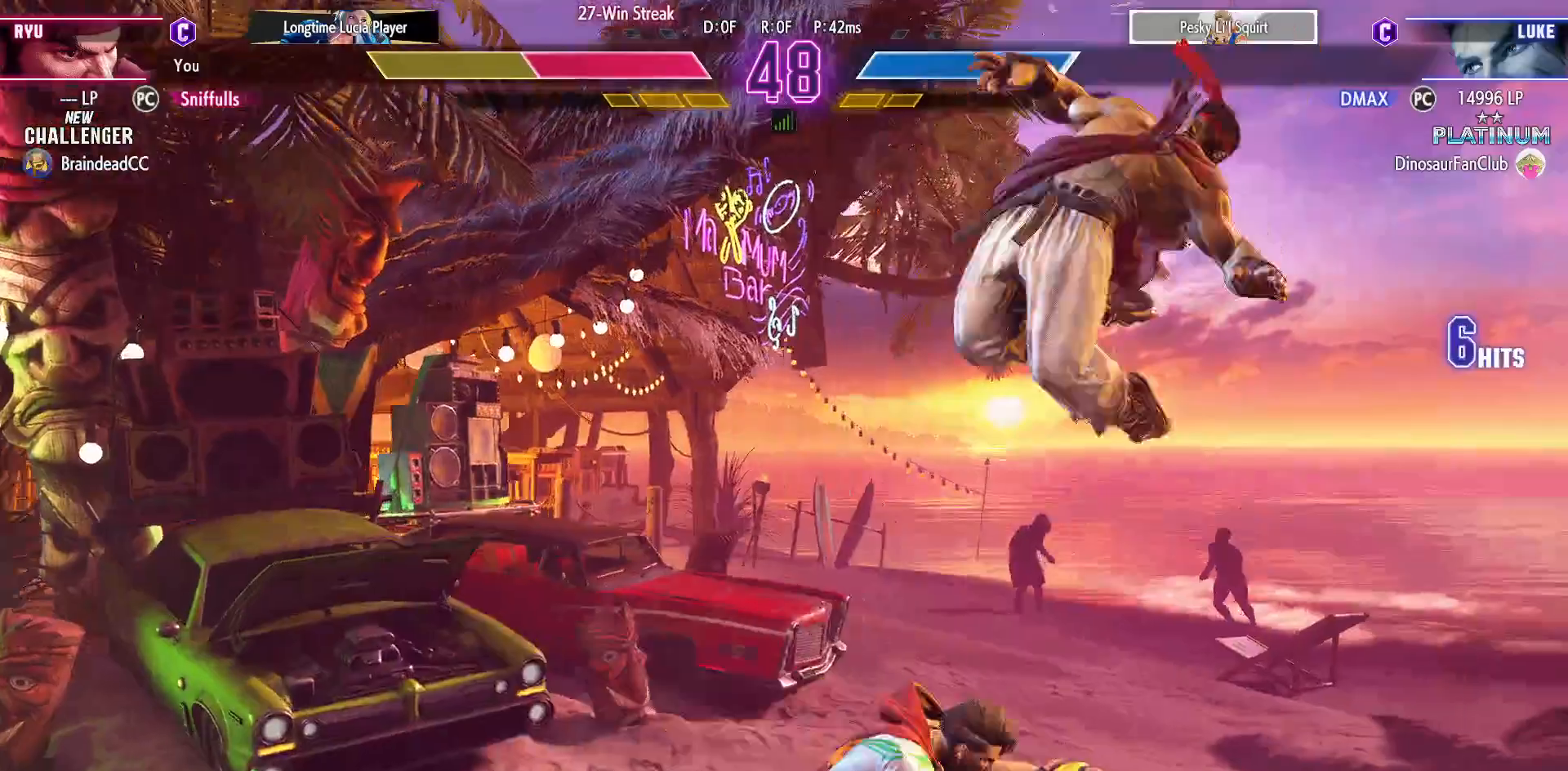
{"buttons": ["DPAD_DOWN", "DPAD_RIGHT"], "events": [[83, "R1", "down"], [83, "SQUARE", "down"], [83, "TRIANGLE", "down"], [200, "SQUARE", "up"], [200, "TRIANGLE", "up"], [217, "R1", "up"]]}
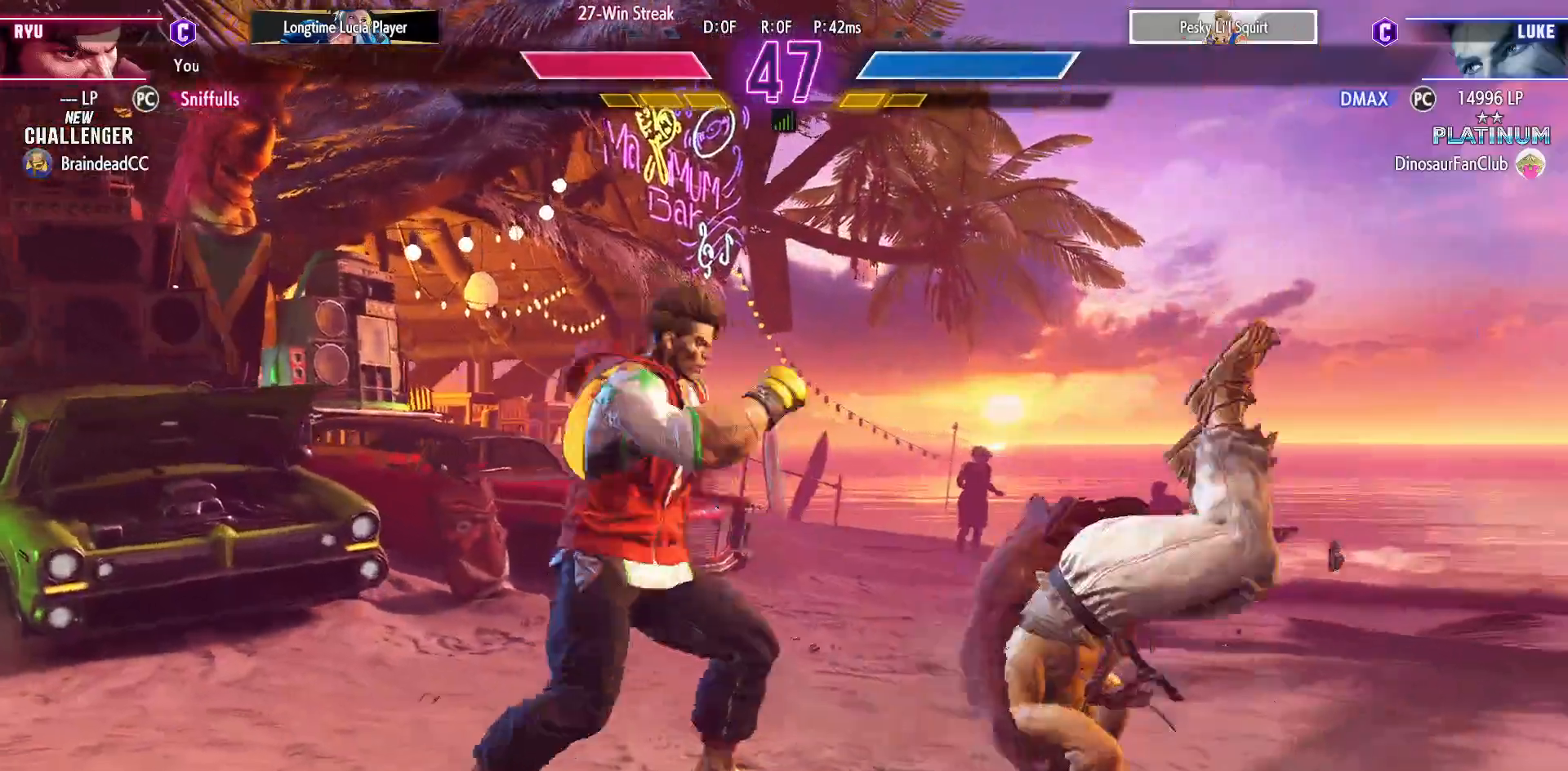
{"buttons": [], "events": [[67, "DPAD_DOWN", "up"], [150, "DPAD_UP", "down"], [333, "DPAD_UP", "up"], [350, "DPAD_RIGHT", "up"], [383, "CROSS", "down"], [417, "CROSS", "up"]]}
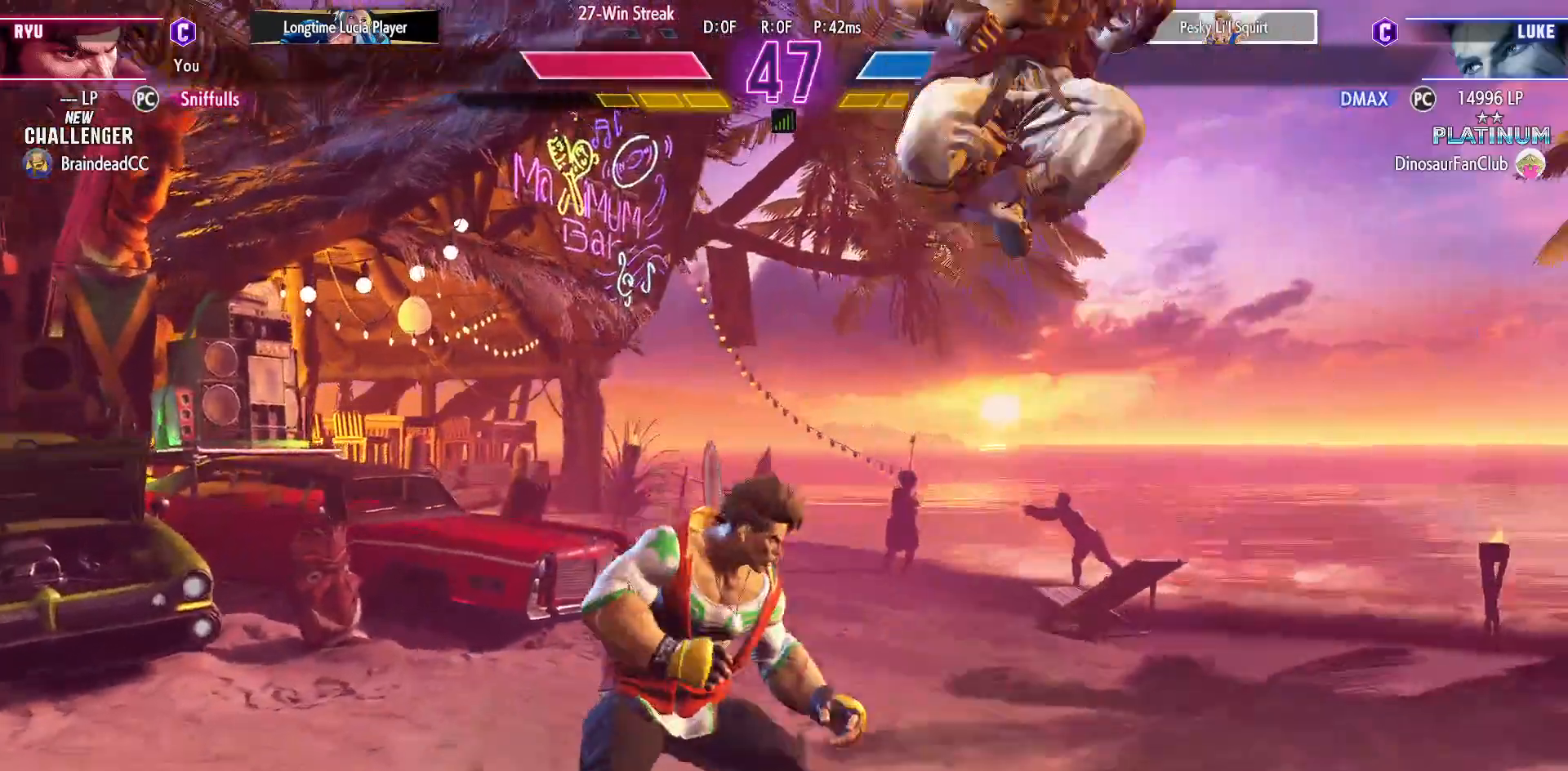
{"buttons": [], "events": [[367, "DPAD_RIGHT", "down"], [433, "DPAD_RIGHT", "up"]]}
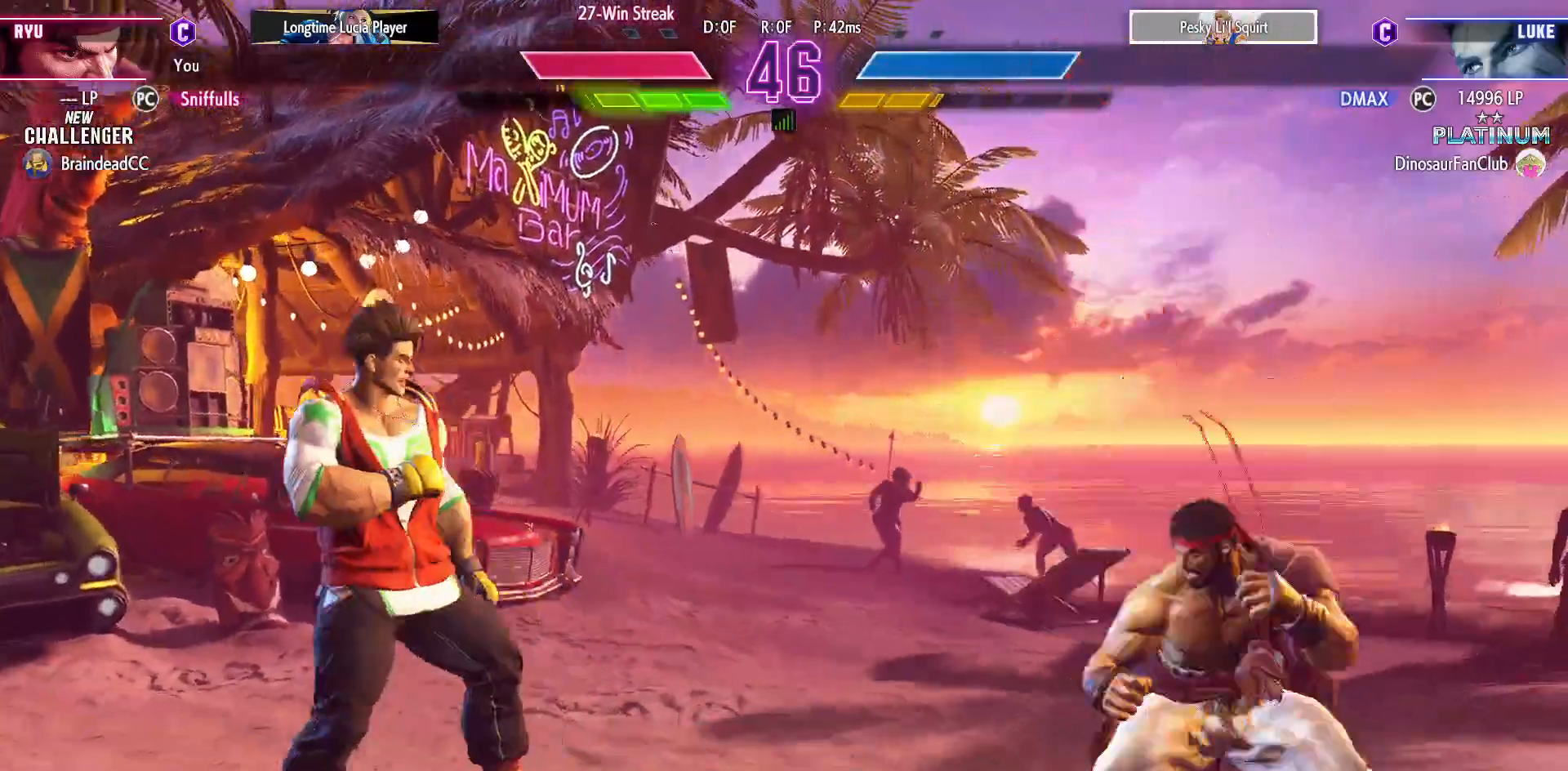
{"buttons": ["DPAD_LEFT"], "events": [[17, "DPAD_RIGHT", "down"], [350, "DPAD_RIGHT", "up"], [367, "DPAD_DOWN", "down"], [433, "DPAD_DOWN", "up"], [450, "DPAD_LEFT", "down"]]}
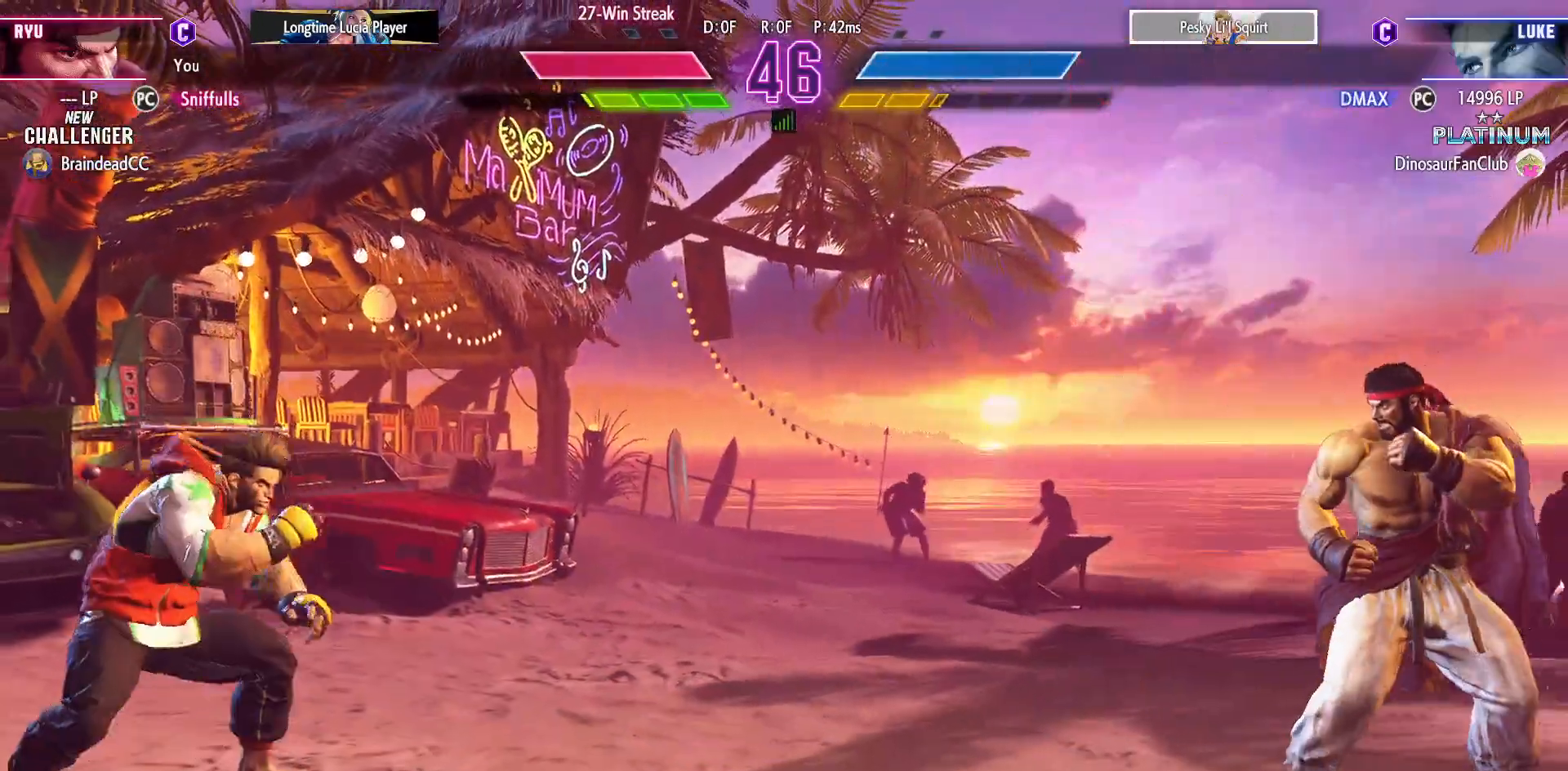
{"buttons": [], "events": [[183, "DPAD_UP", "down"], [400, "DPAD_UP", "up"], [450, "DPAD_LEFT", "up"]]}